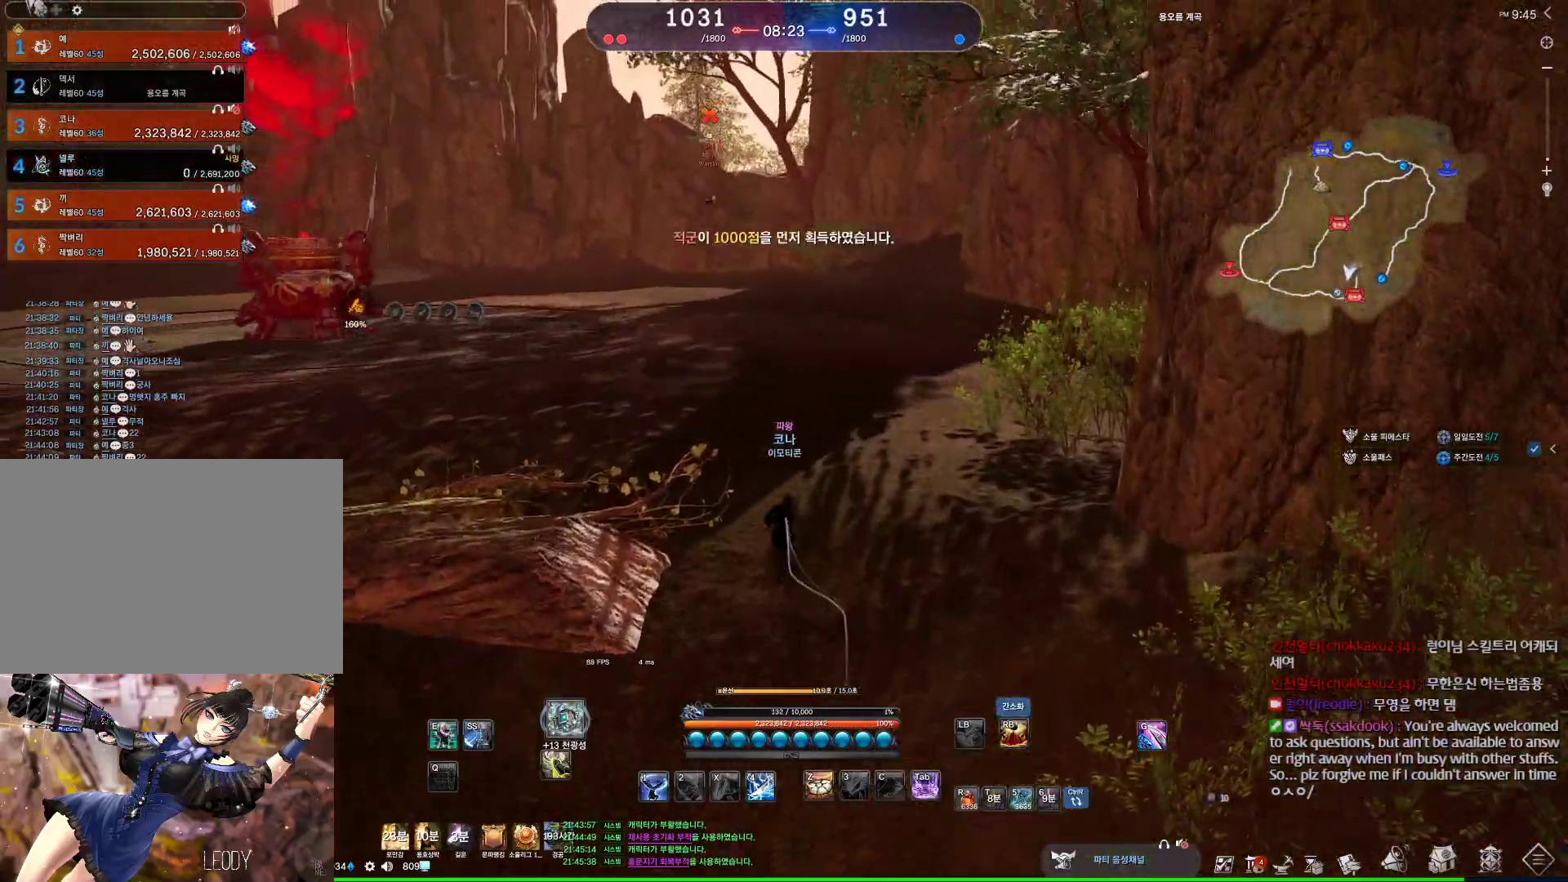
Gameplay with keyboard and mouse; each line is a JSON object with the keys and mouse buttons held at the frame after it. "events" lists presses ("down") and releases ("up") of "1", "2", "3", "4", "5", "a", "alt", "c", "ctrl", "d", "e", "f", "m", "q", "r", "s", "shift", "space", "t", "tab", "tilde", "v", "w", "x", "z", "mouse_left", "mouse_wheel", "mouse_right", "mouse_mb4" and "mouse_mb5" between this image and that frame as [ms after this image, input, new state], when the widget could be followed in between. "mouse_left", "mouse_wheel", "mouse_right", "mouse_mb4", "mouse_mb5" = the "left", "wheel", "right", "mb4", "mb5" buttons of the "mouse" list. No other keys are recorded. "wheel" means that the mouse wheel is clicked or scrolled. Not read: mouse_move.
{"keys": ["w"], "mouse": [], "events": [[33, "a", "down"], [167, "a", "up"]]}
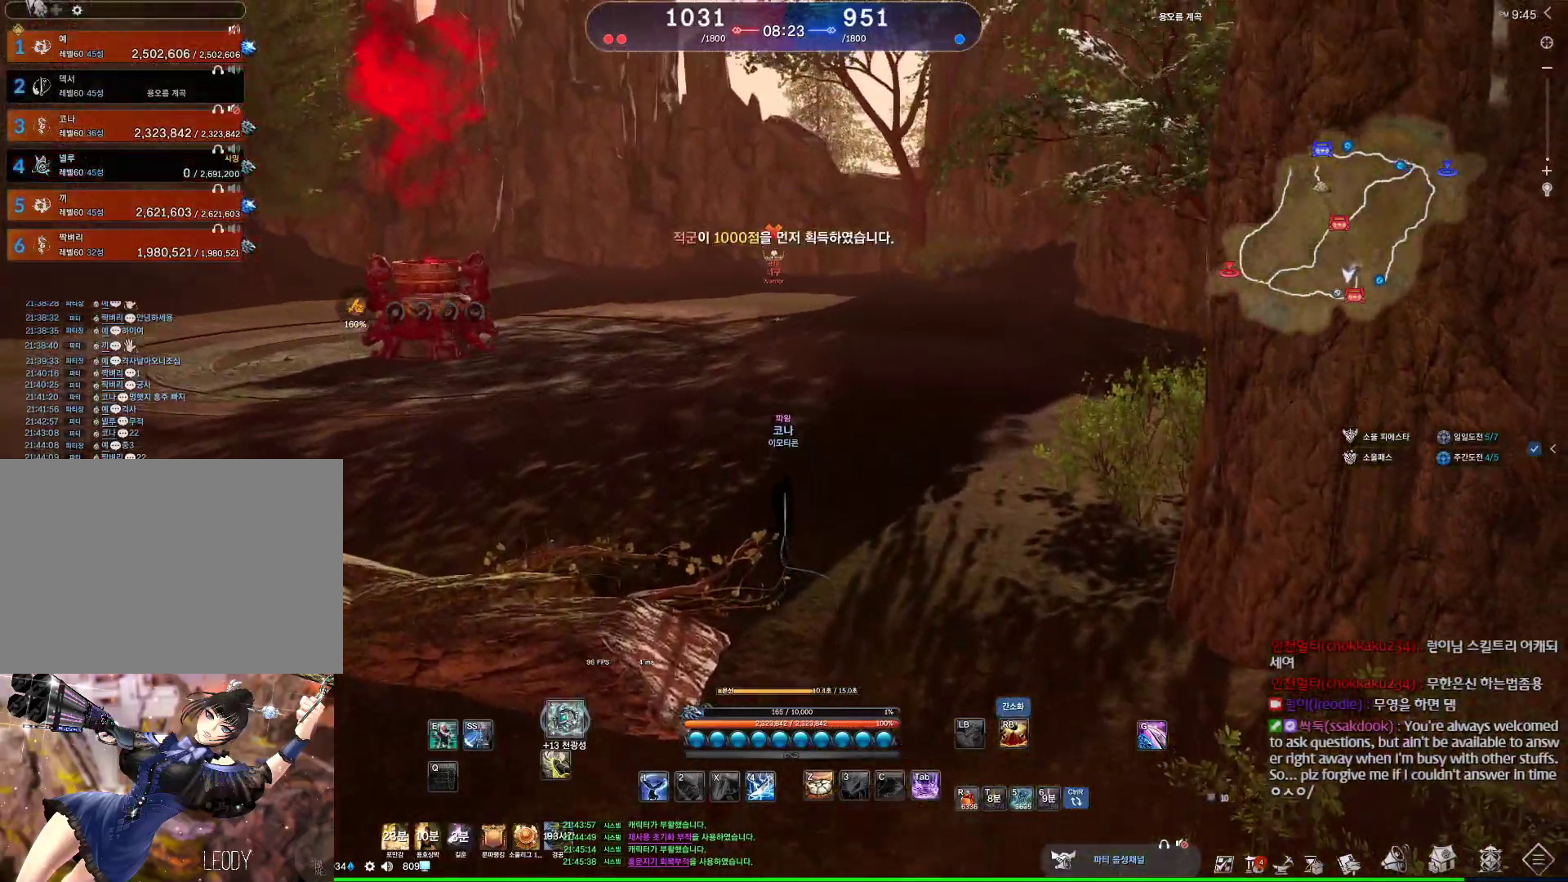
{"keys": ["w"], "mouse": [], "events": []}
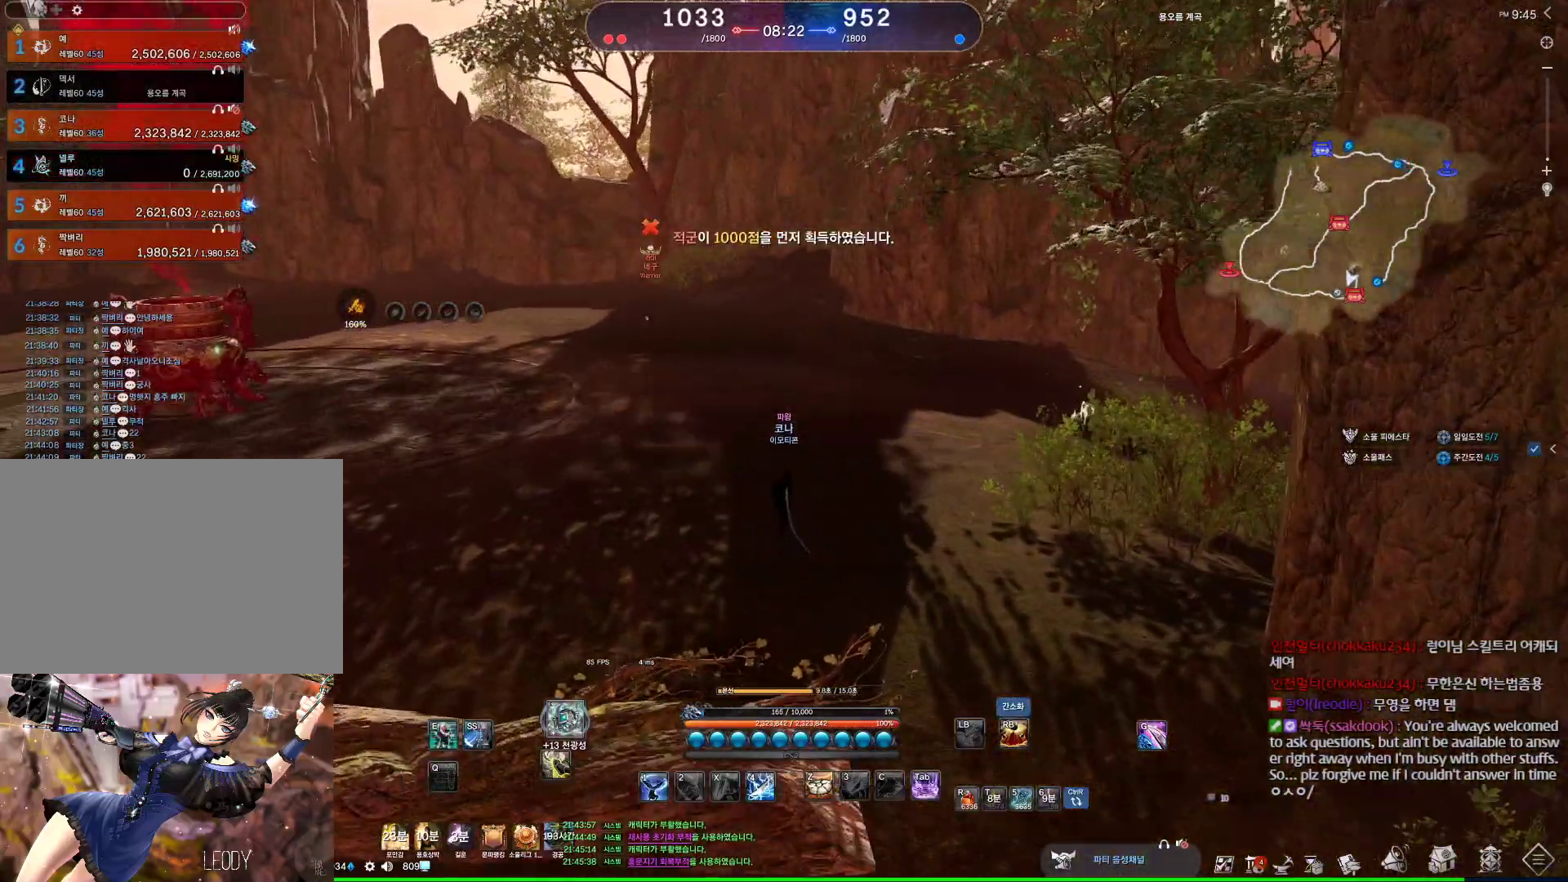
{"keys": ["w"], "mouse": [], "events": []}
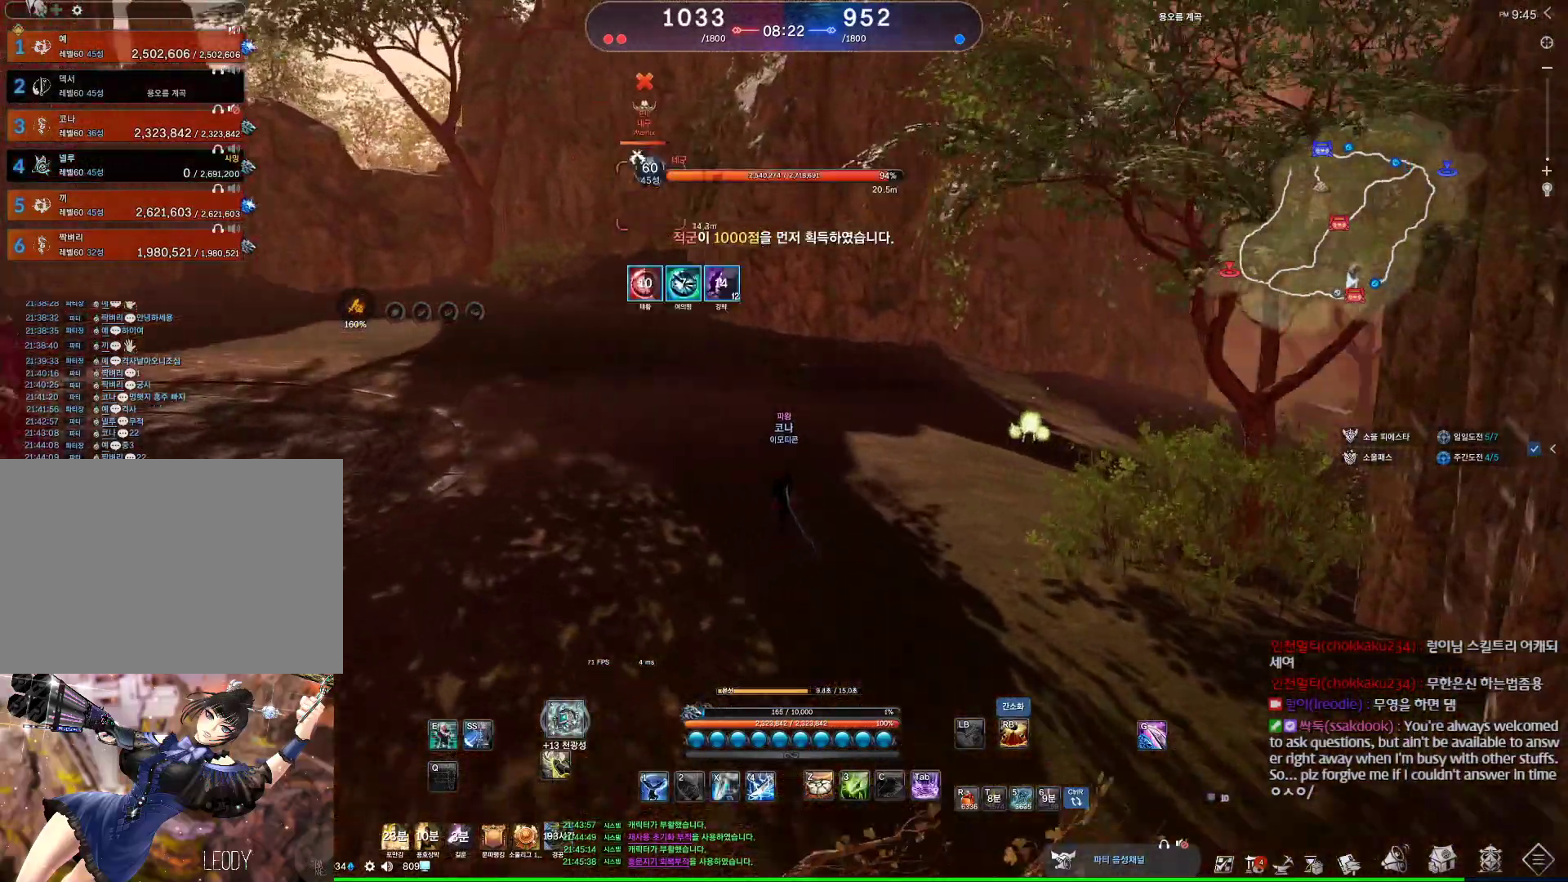
{"keys": ["w"], "mouse": [], "events": []}
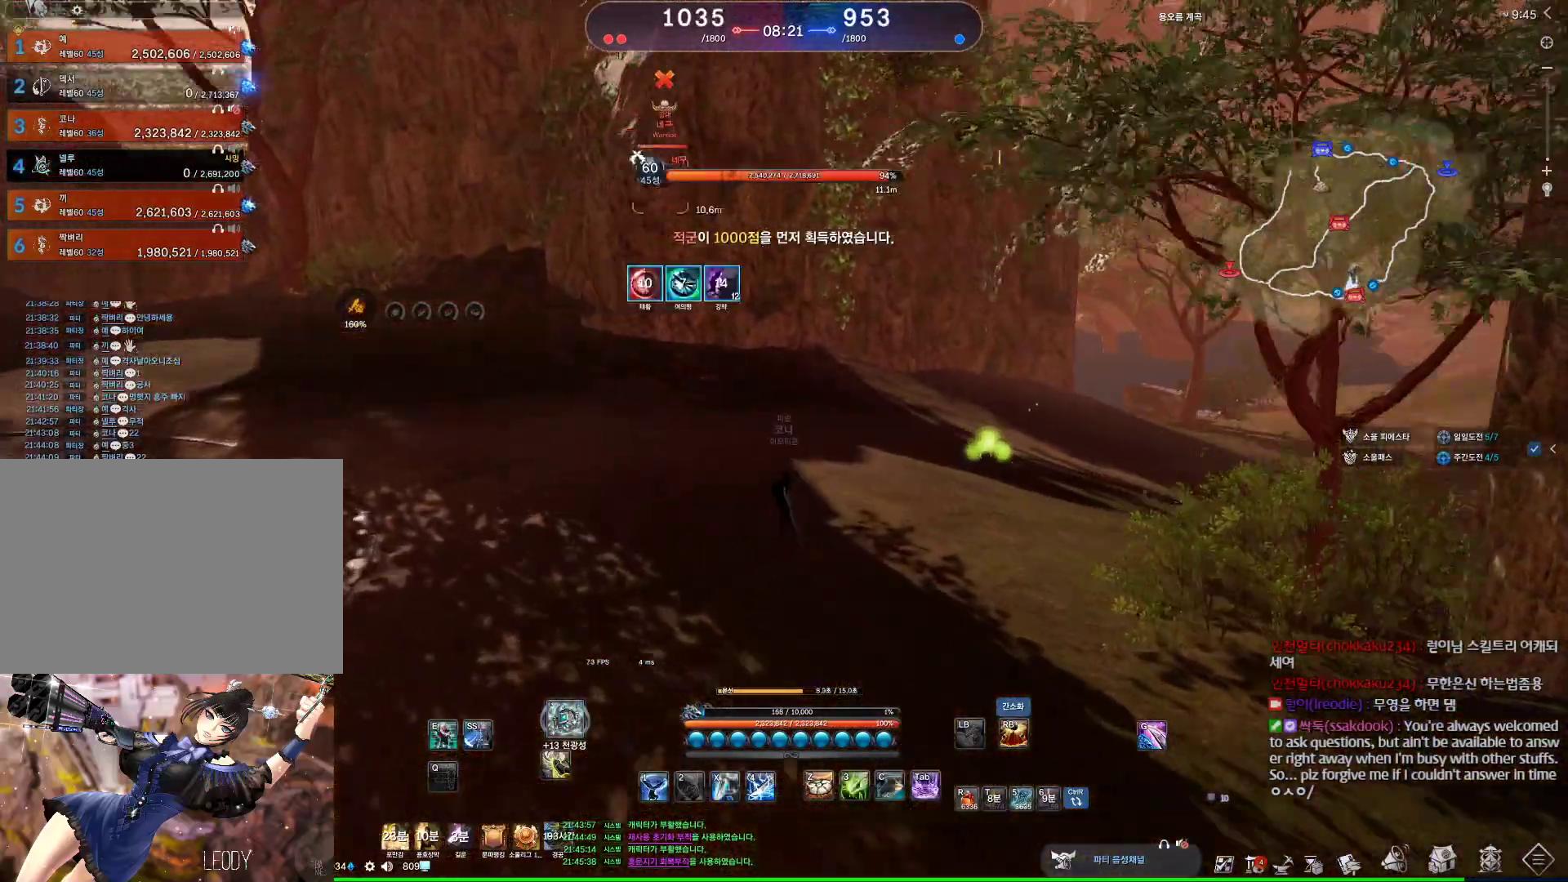
{"keys": ["w"], "mouse": [], "events": [[133, "c", "down"], [233, "c", "up"], [267, "c", "down"], [367, "c", "up"], [367, "mouse_left", "down"], [467, "mouse_left", "up"]]}
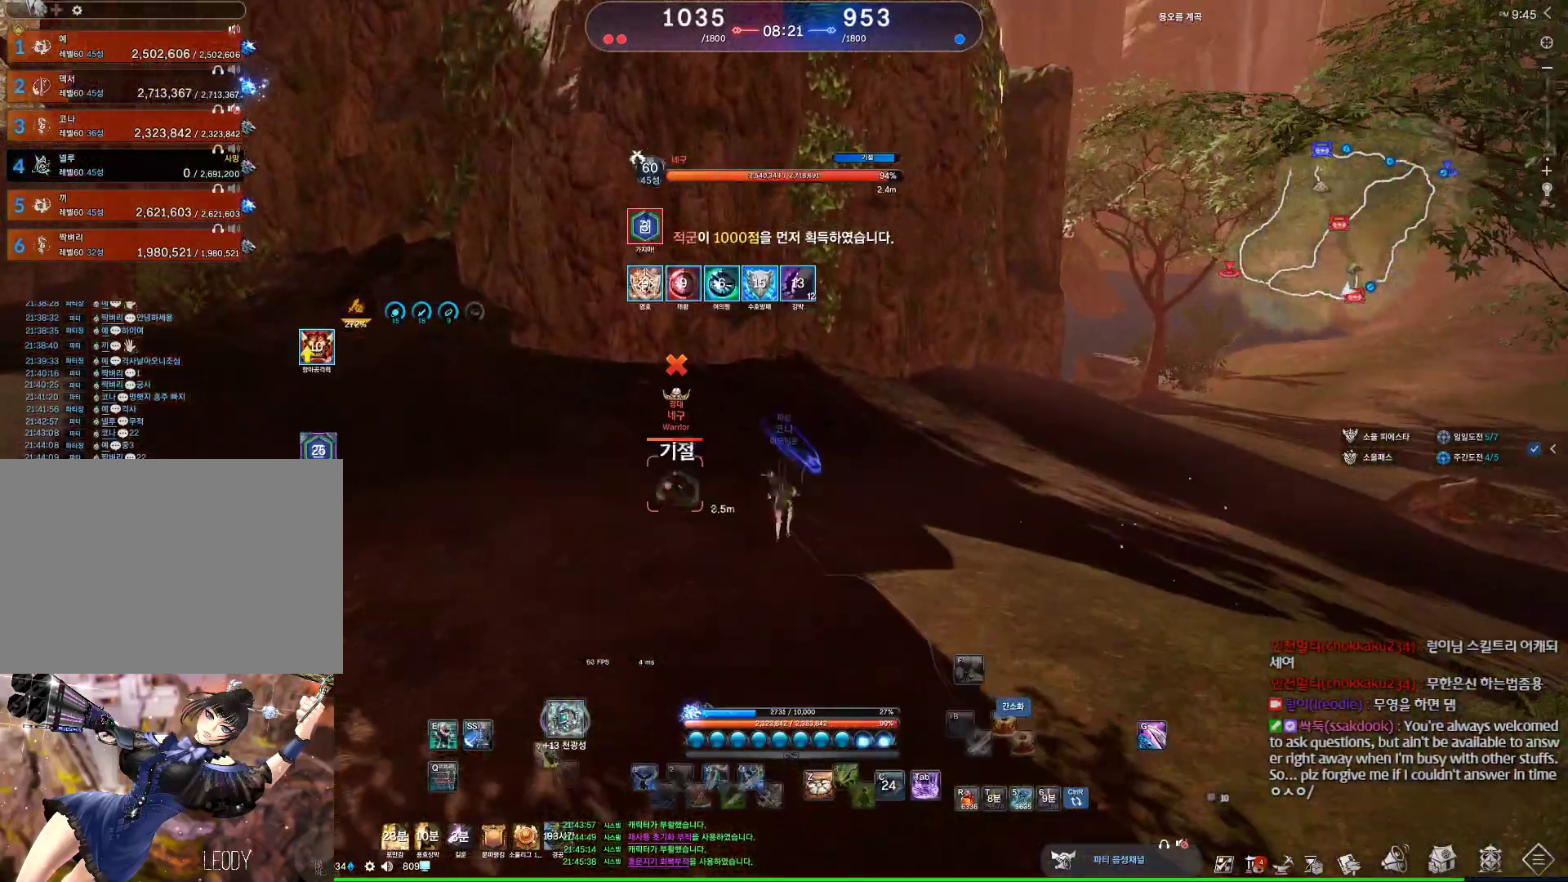
{"keys": [], "mouse": [], "events": [[200, "v", "down"], [200, "w", "up"], [233, "v", "up"]]}
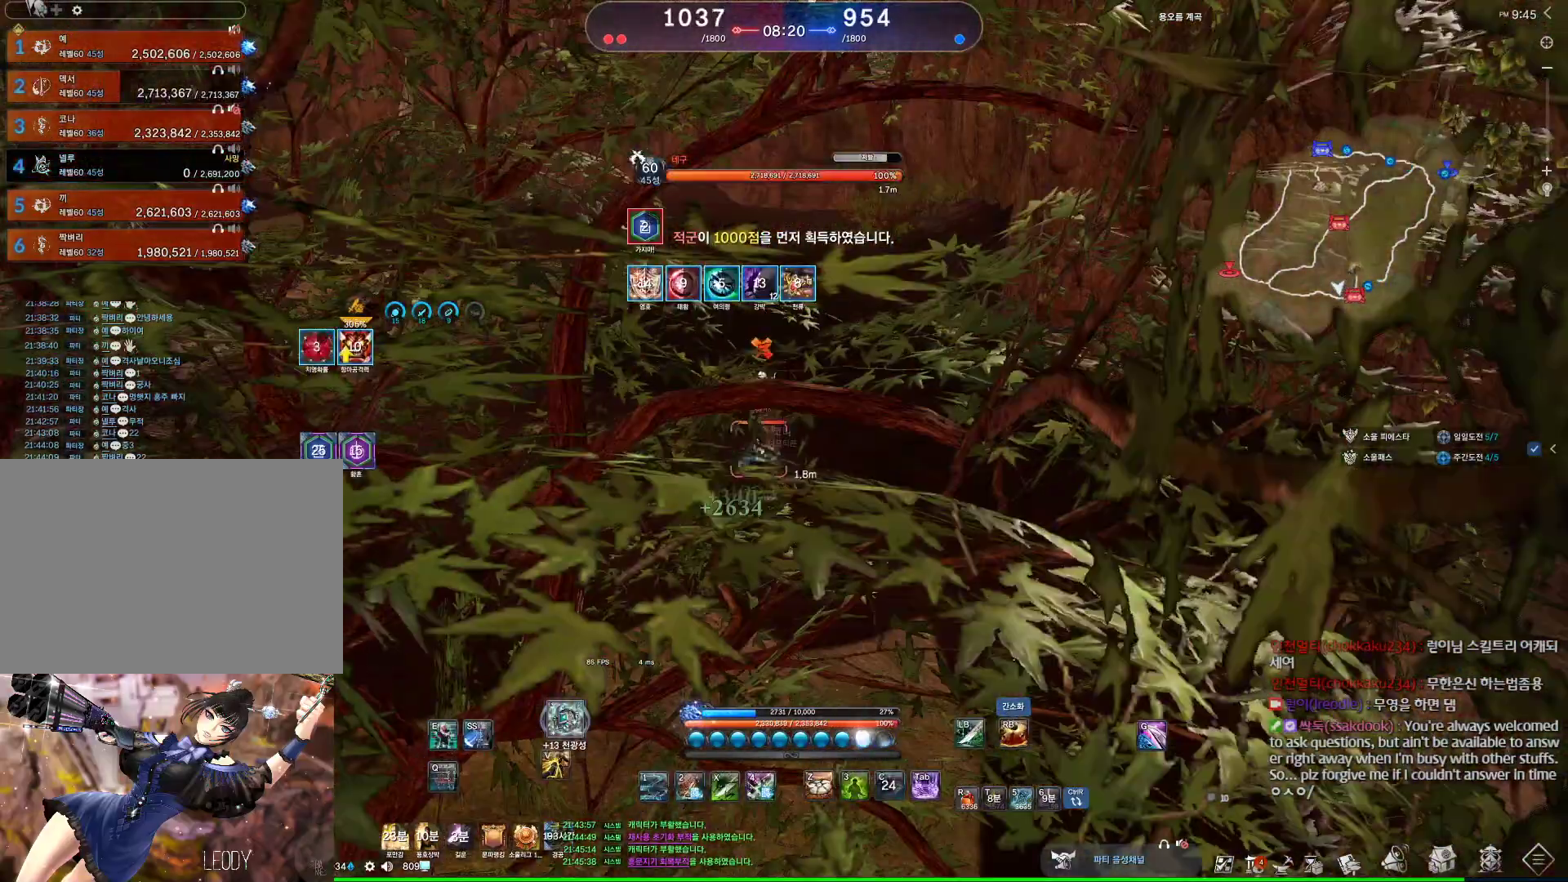
{"keys": ["d"], "mouse": [], "events": [[100, "w", "down"], [167, "d", "down"], [467, "w", "up"]]}
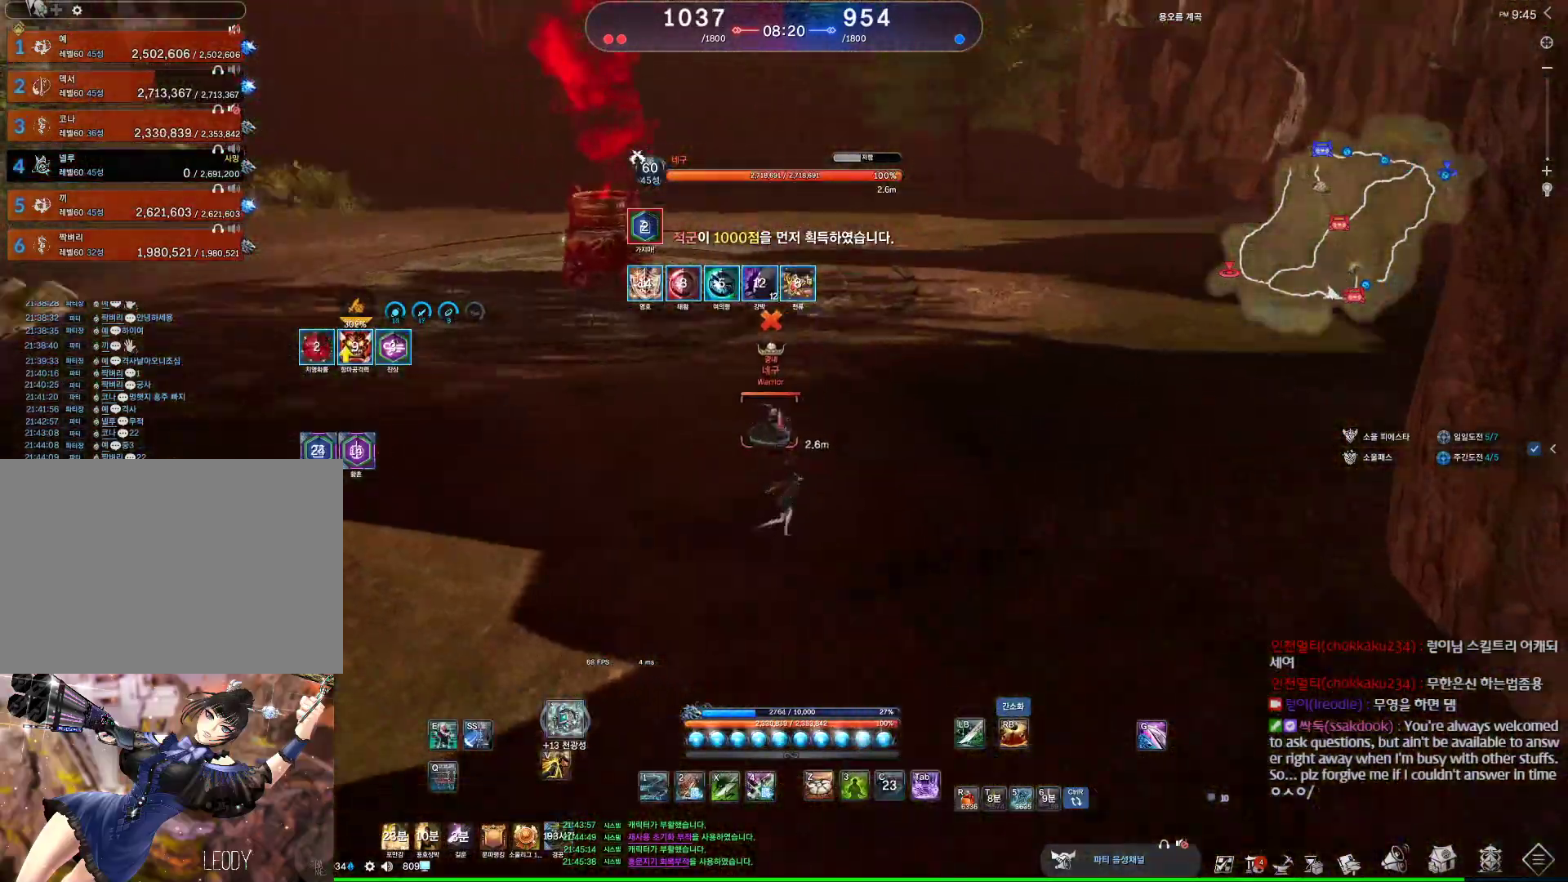
{"keys": ["d", "q"], "mouse": [], "events": [[33, "1", "down"], [133, "1", "up"], [233, "q", "down"]]}
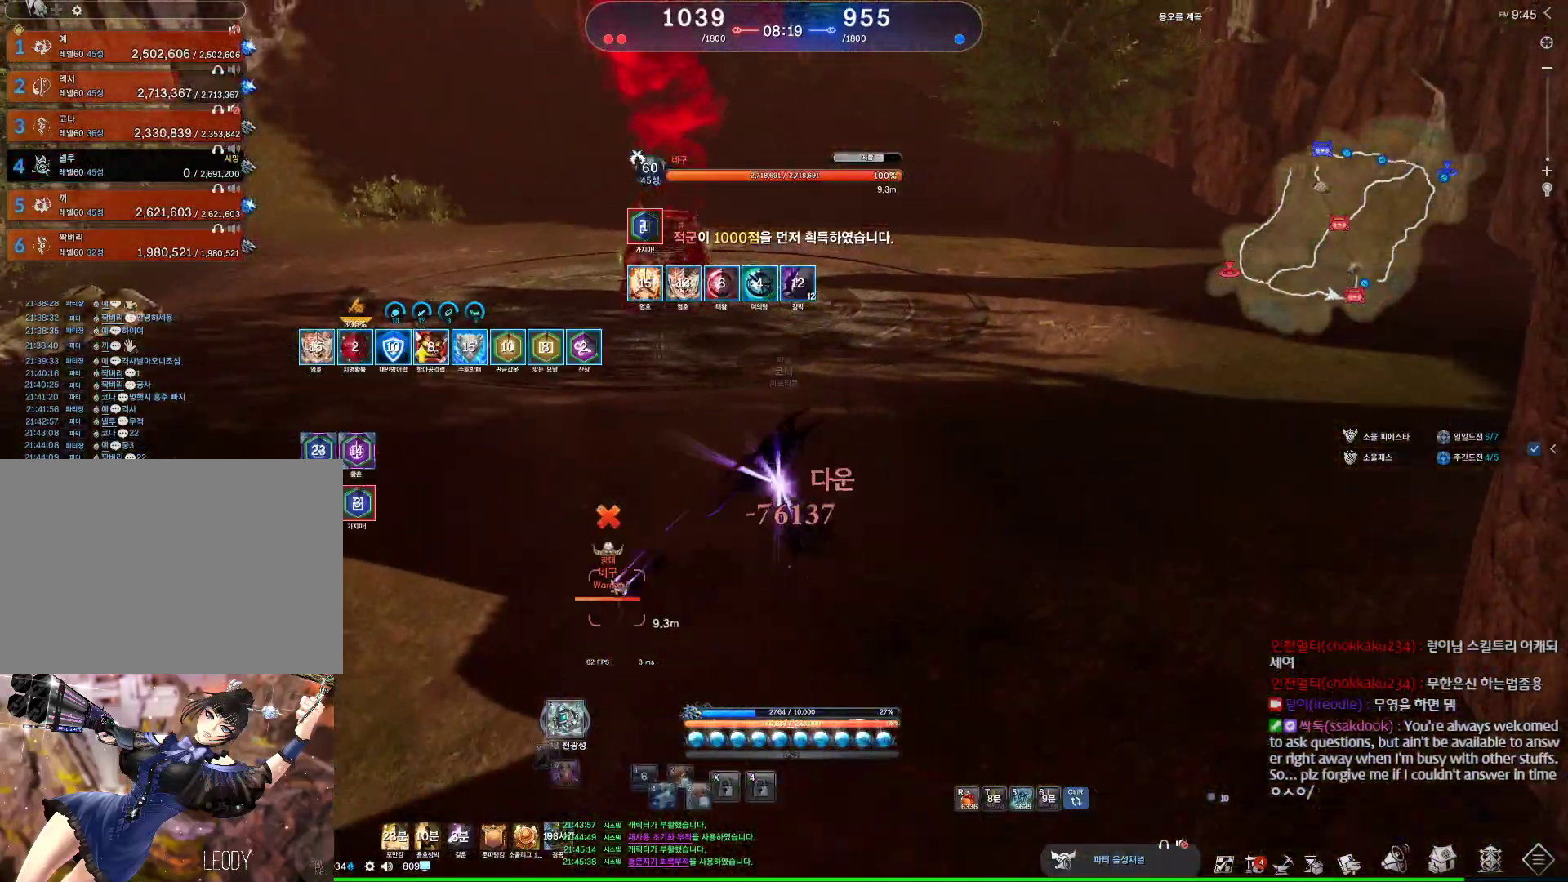
{"keys": [], "mouse": [], "events": [[100, "d", "up"], [100, "q", "up"], [200, "v", "down"], [333, "v", "up"]]}
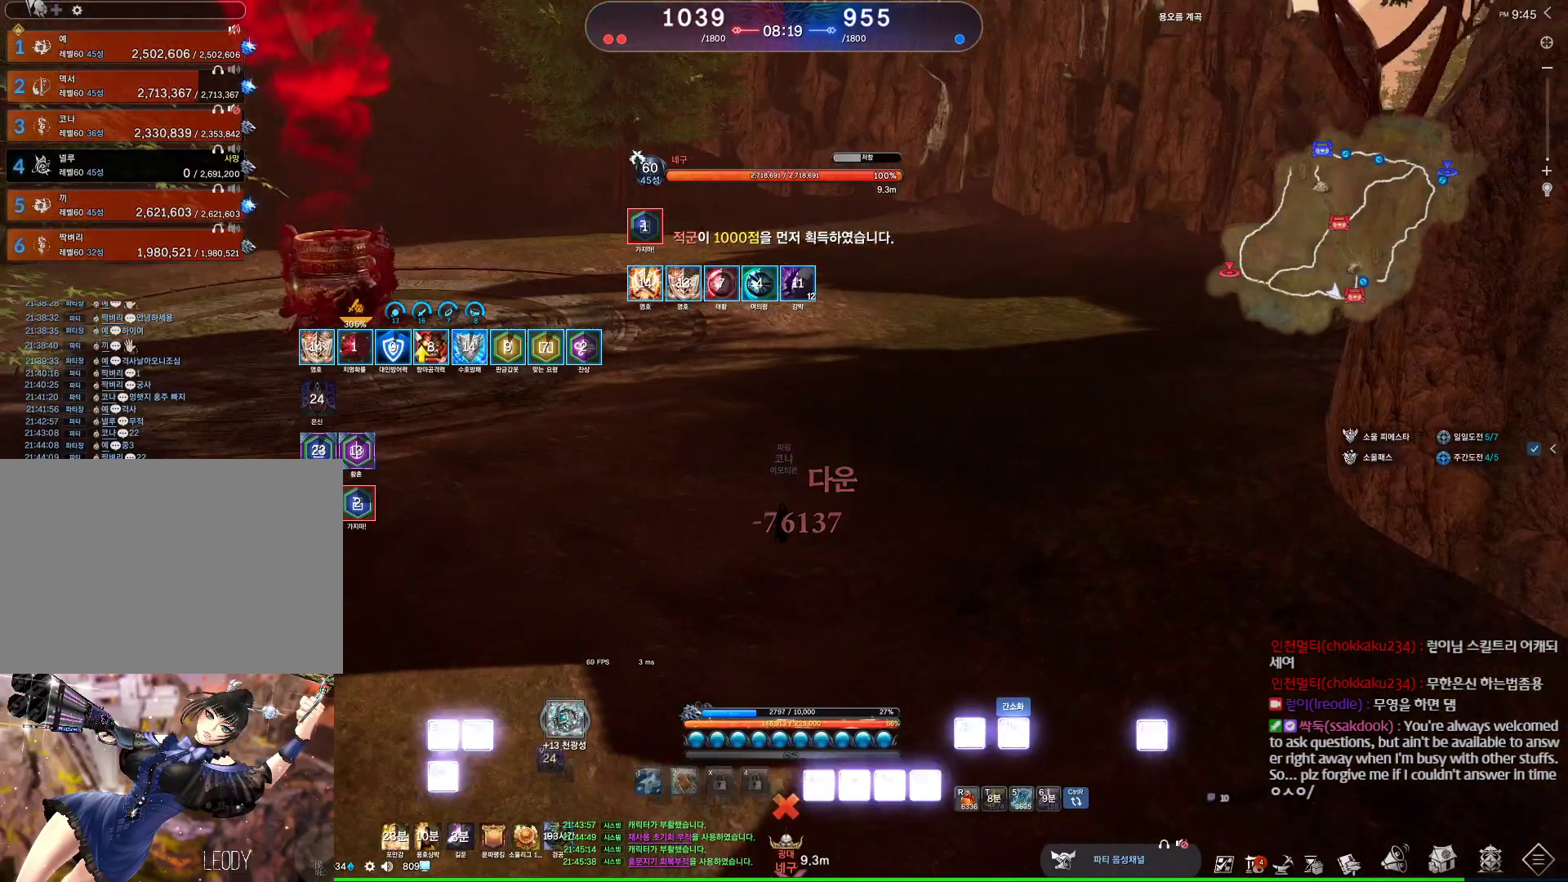
{"keys": [], "mouse": [], "events": []}
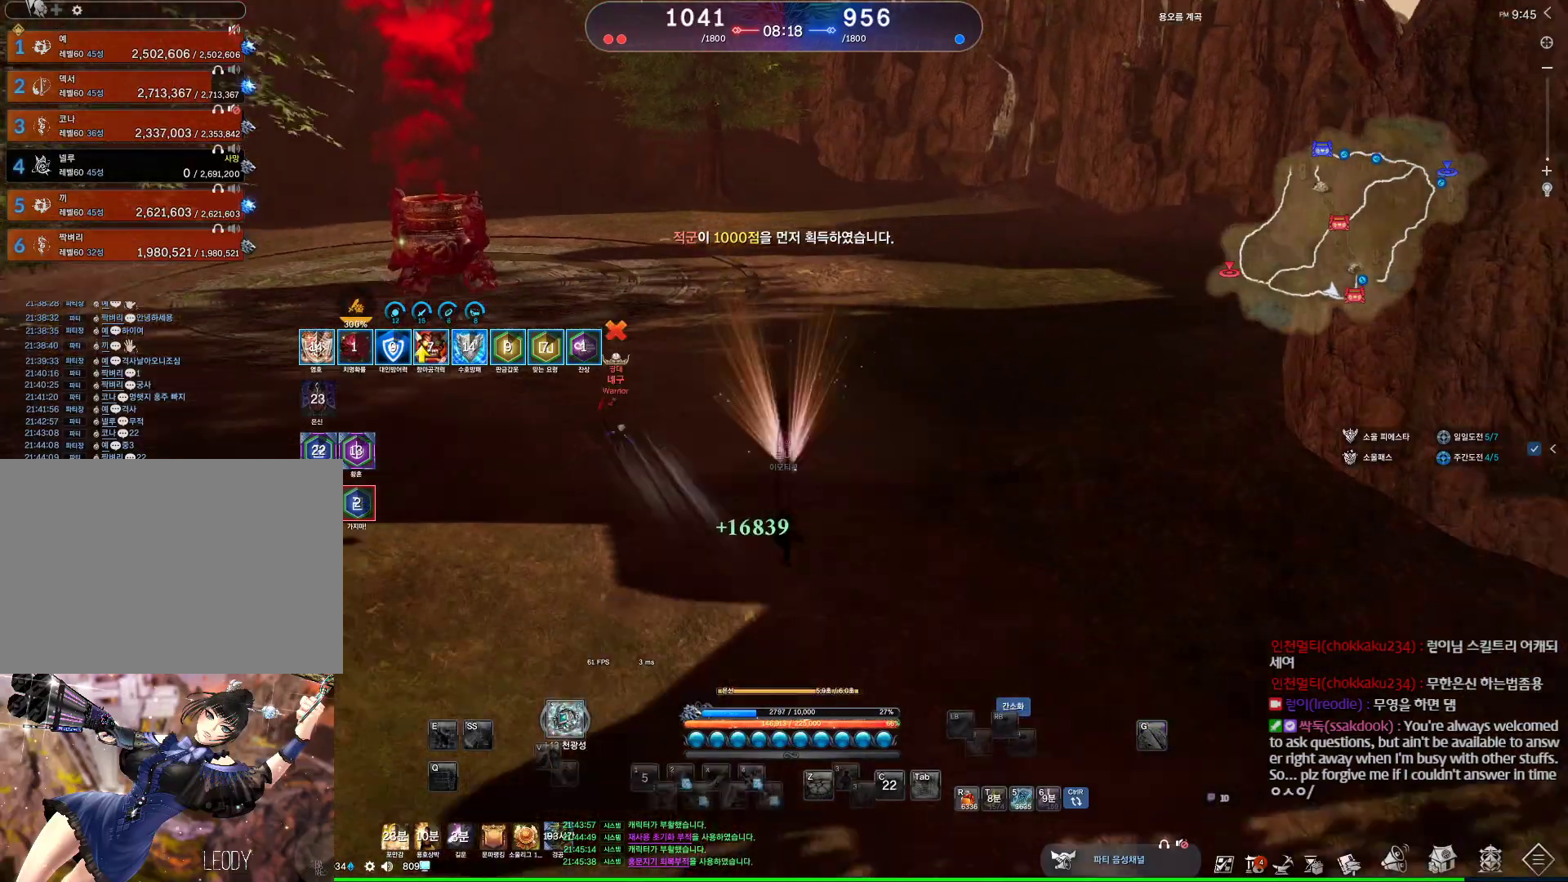
{"keys": ["w", "x"], "mouse": [], "events": [[33, "d", "down"], [133, "1", "down"], [200, "1", "up"], [233, "d", "up"], [367, "w", "down"], [467, "x", "down"]]}
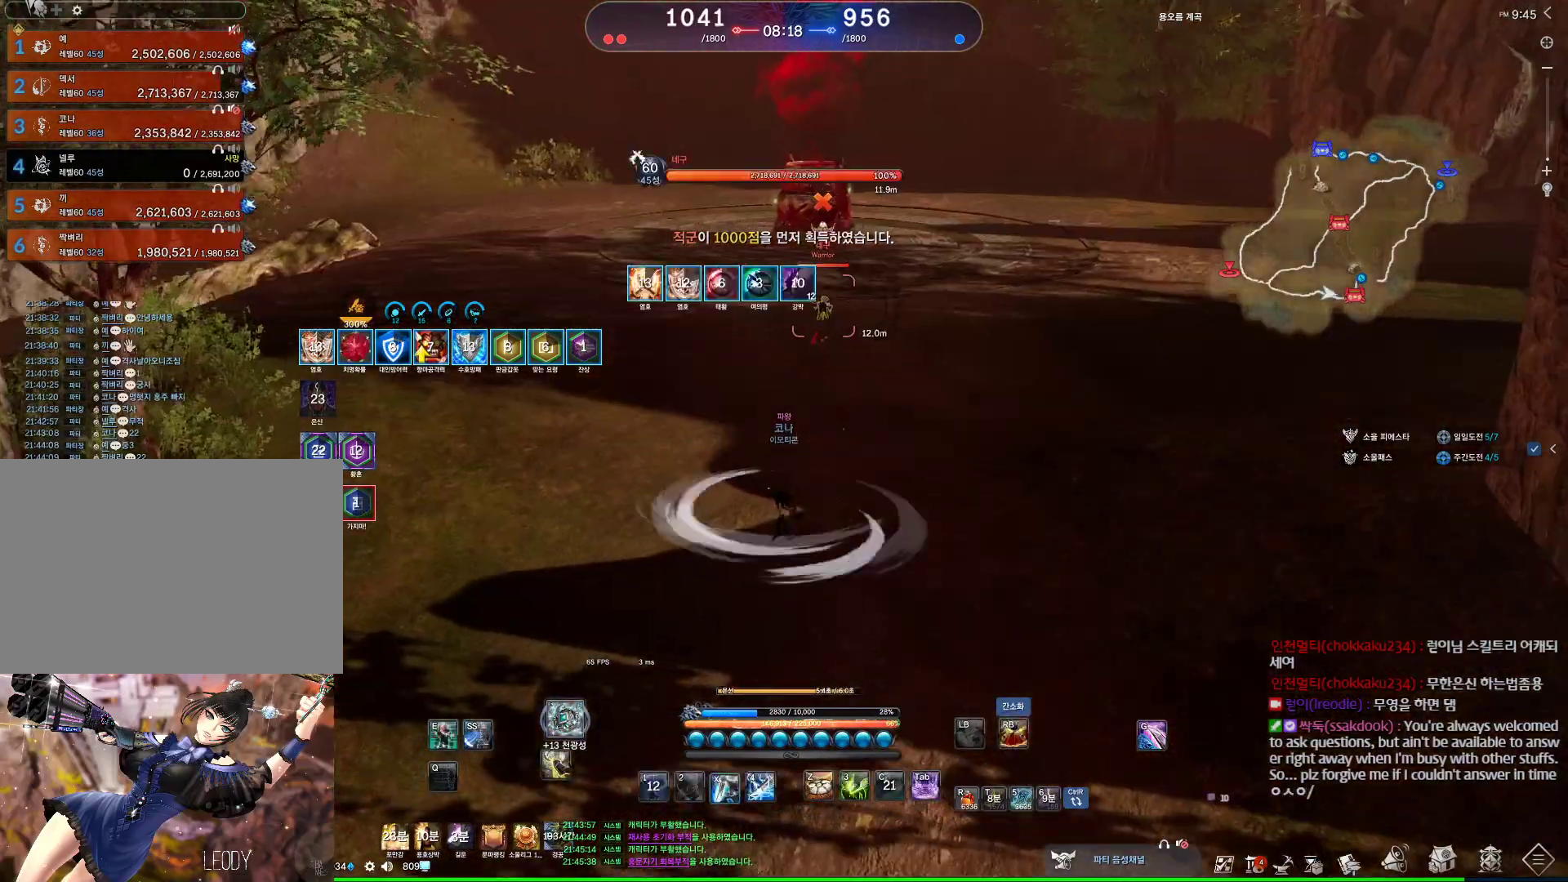
{"keys": ["w", "x"], "mouse": [], "events": []}
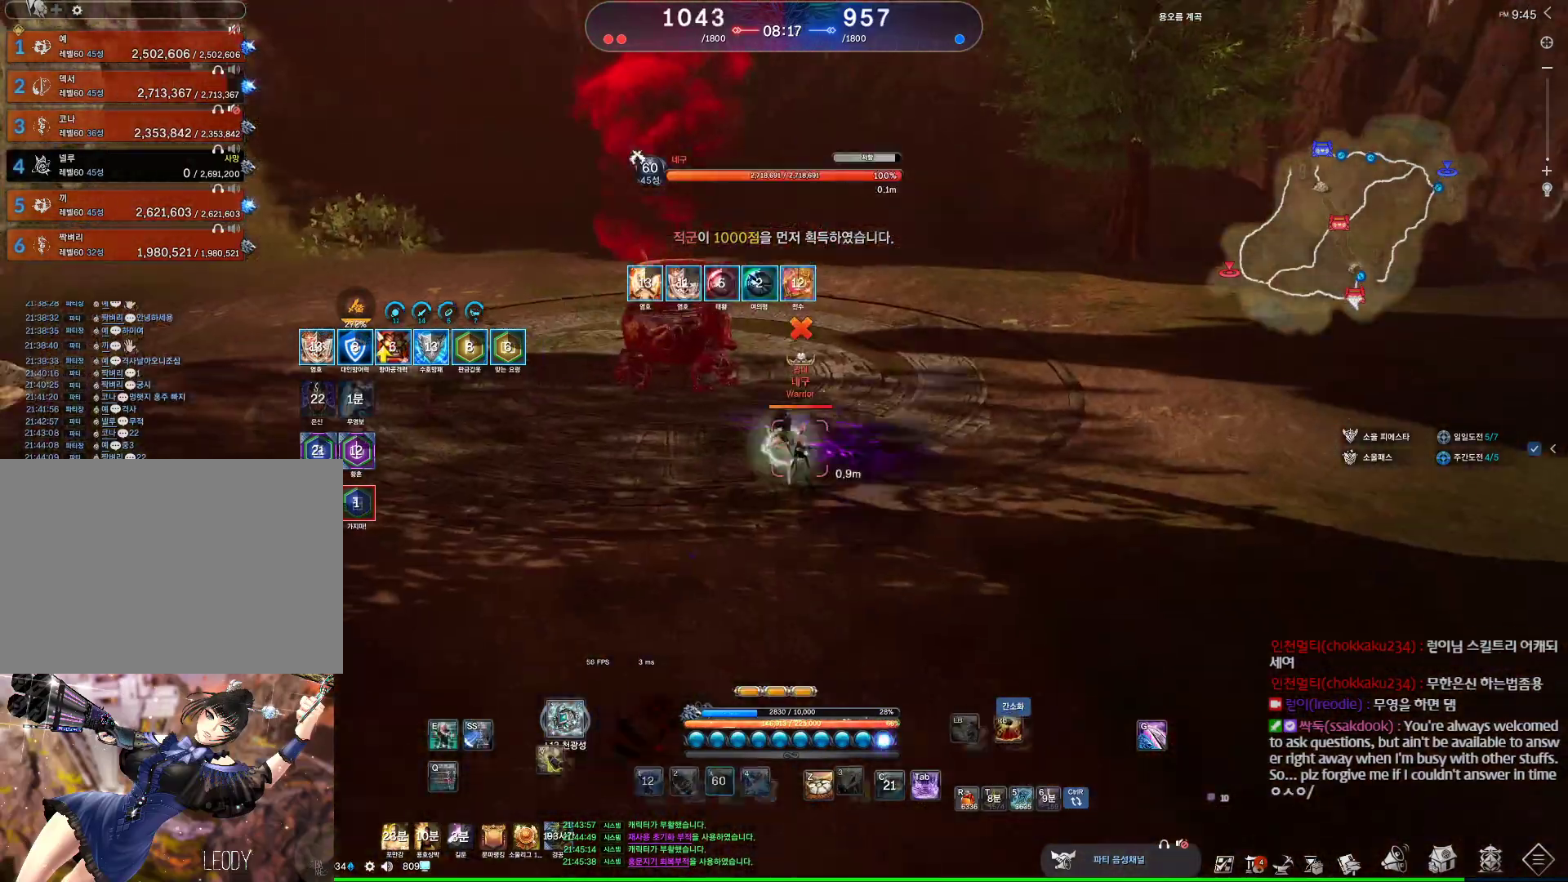
{"keys": [], "mouse": [], "events": [[167, "x", "up"], [200, "w", "up"]]}
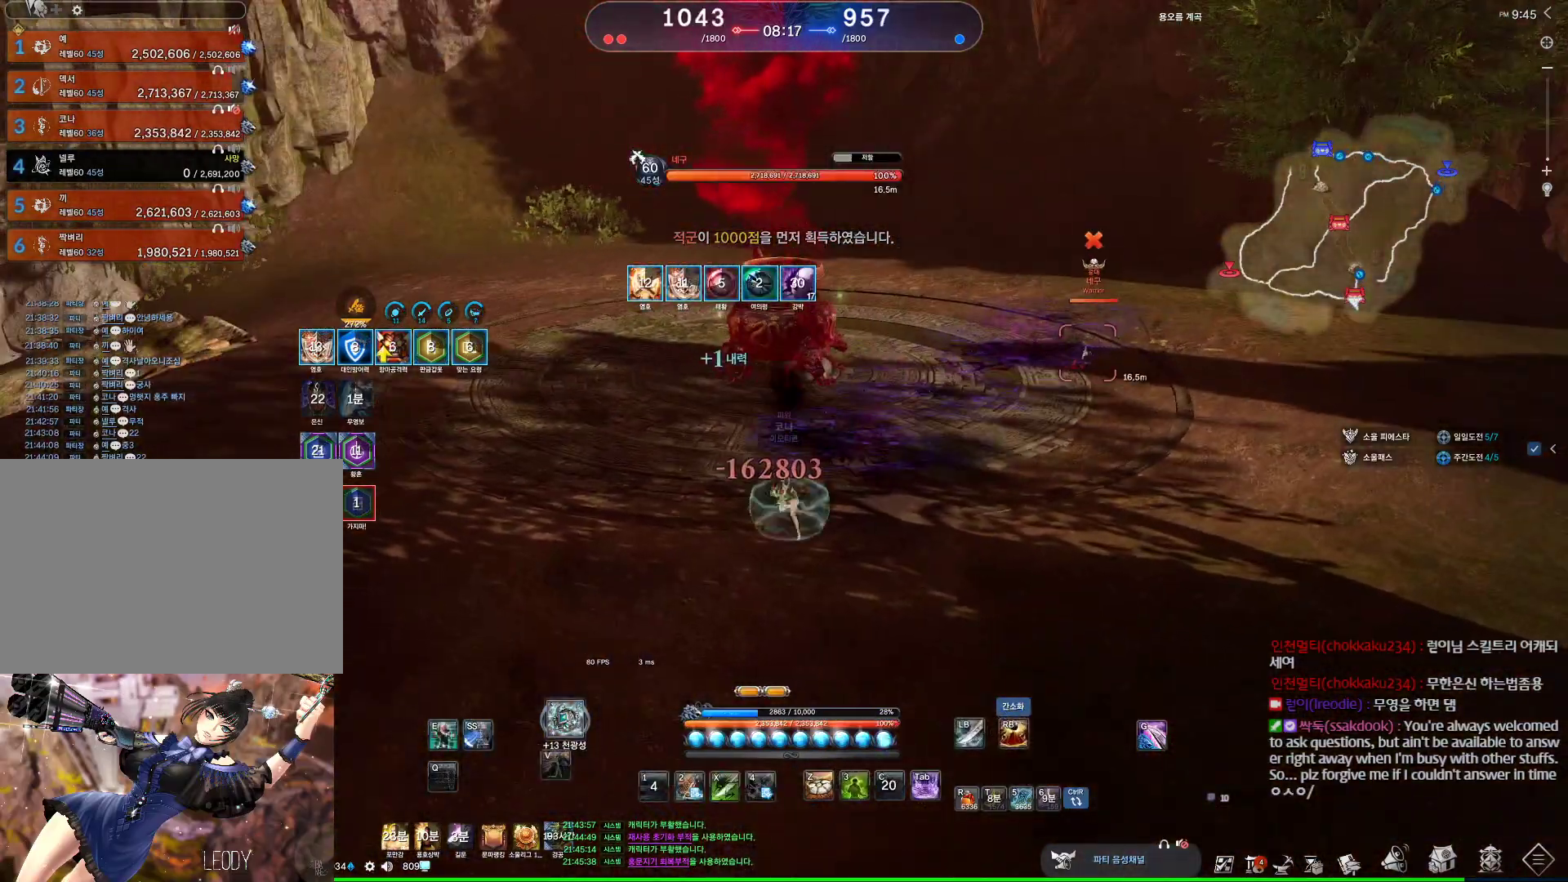
{"keys": ["d"], "mouse": [], "events": [[467, "d", "down"]]}
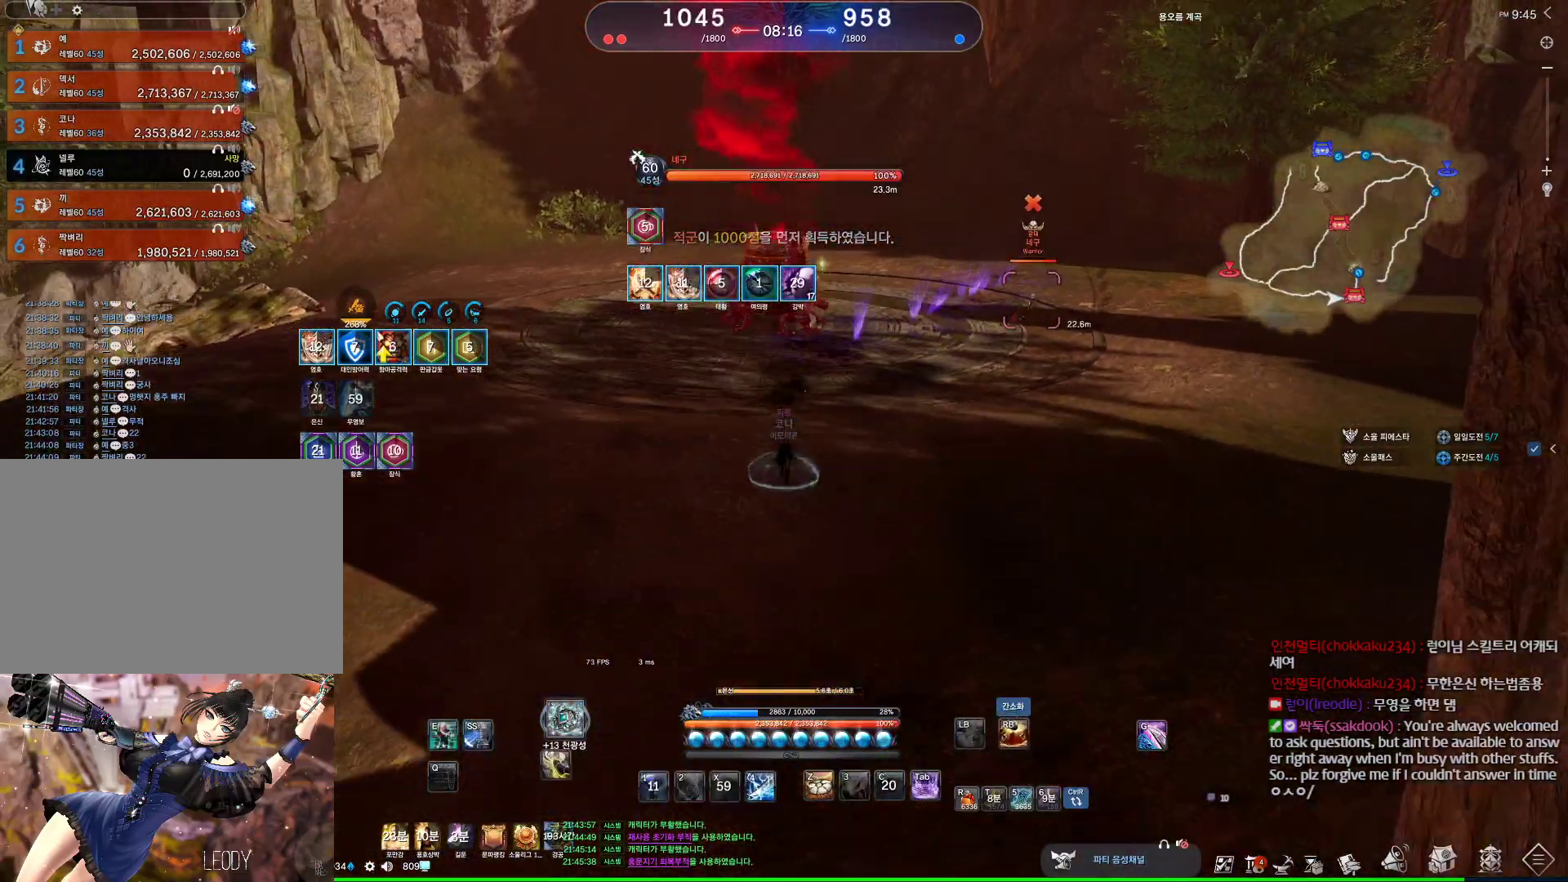
{"keys": ["w"], "mouse": [], "events": [[433, "w", "down"], [467, "d", "up"]]}
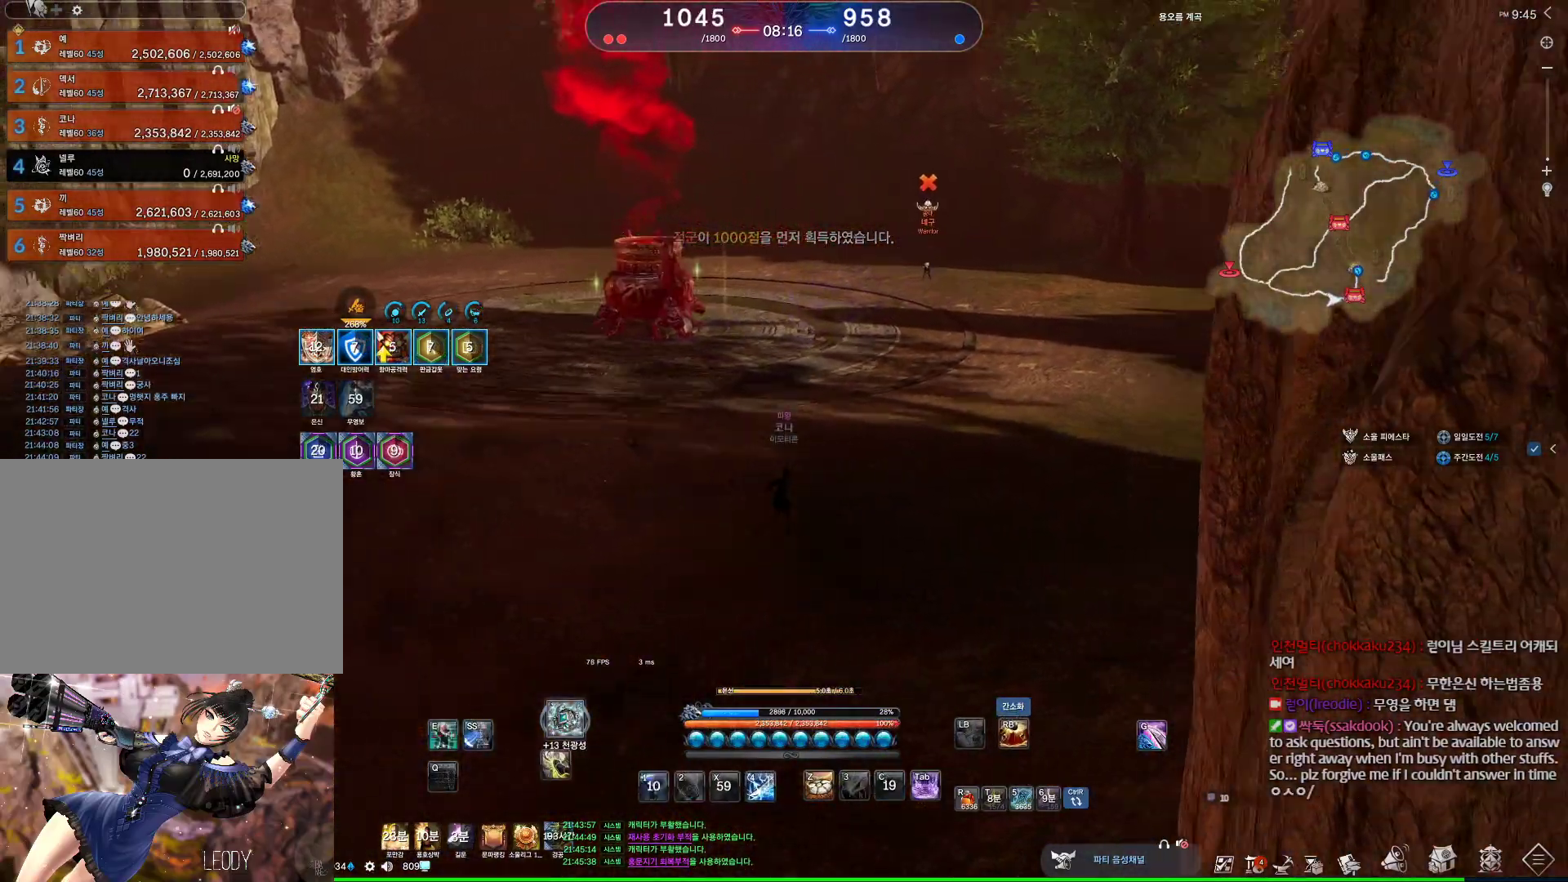
{"keys": ["w"], "mouse": [], "events": []}
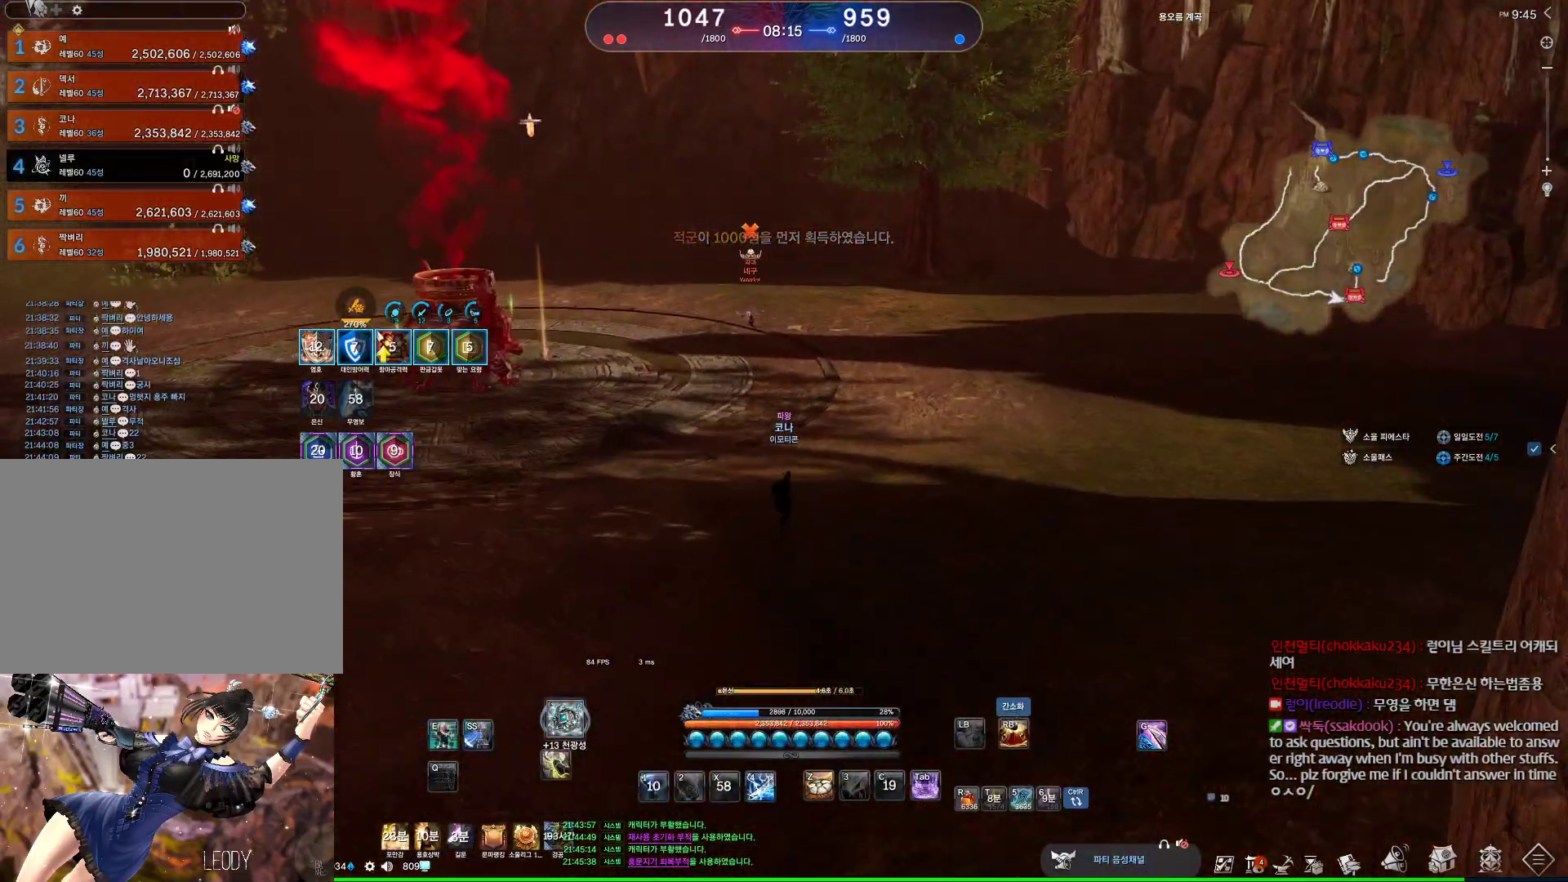
{"keys": ["d"], "mouse": [], "events": [[33, "d", "down"], [233, "d", "up"], [333, "d", "down"], [500, "w", "up"]]}
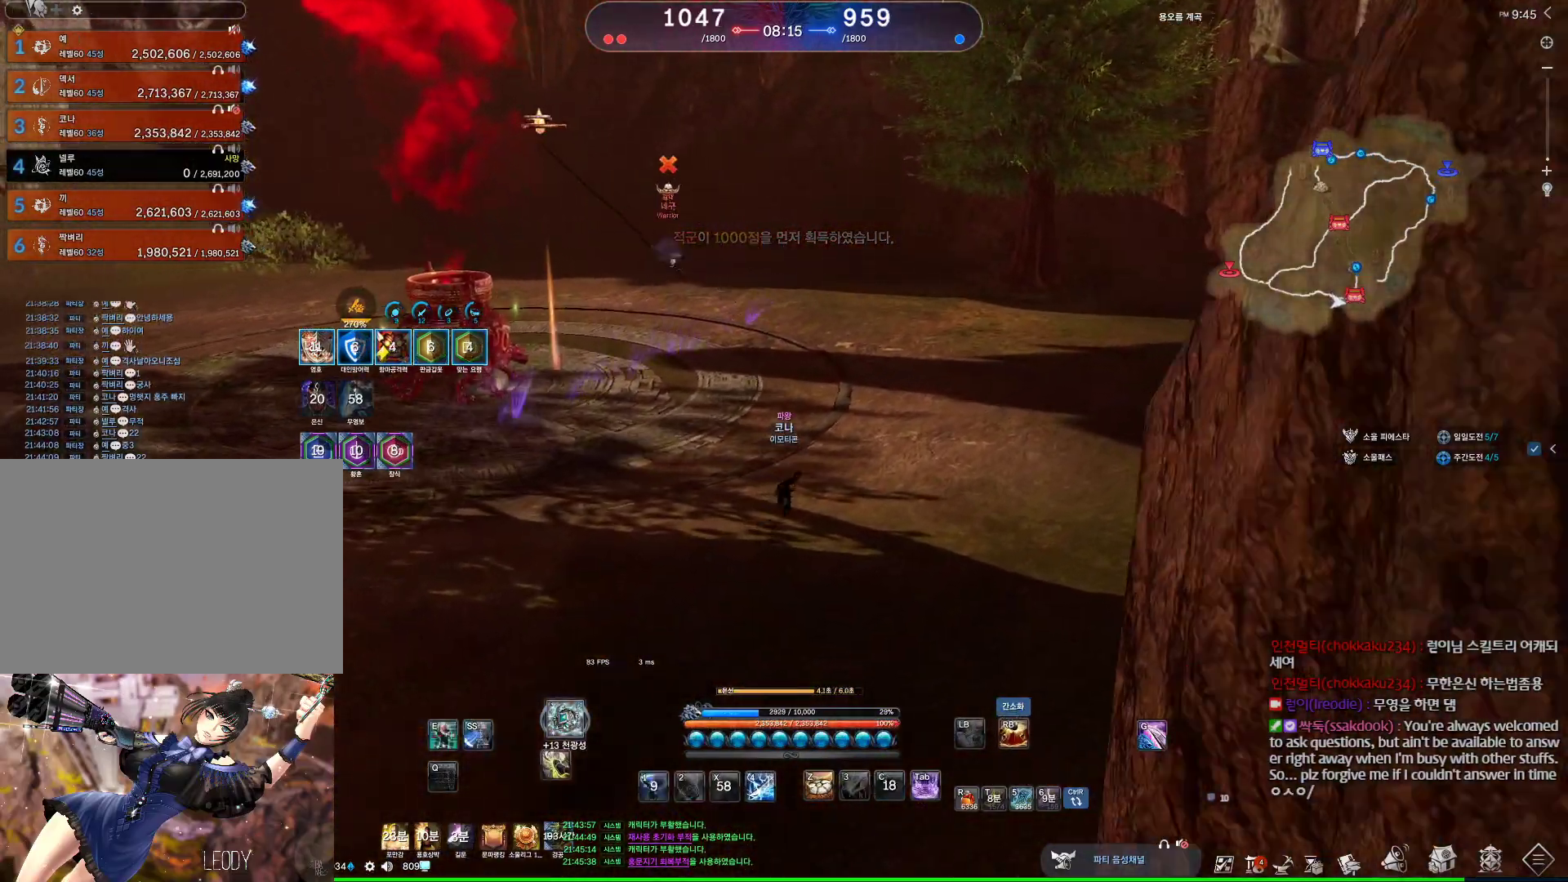
{"keys": ["d", "w"], "mouse": [], "events": [[200, "w", "down"]]}
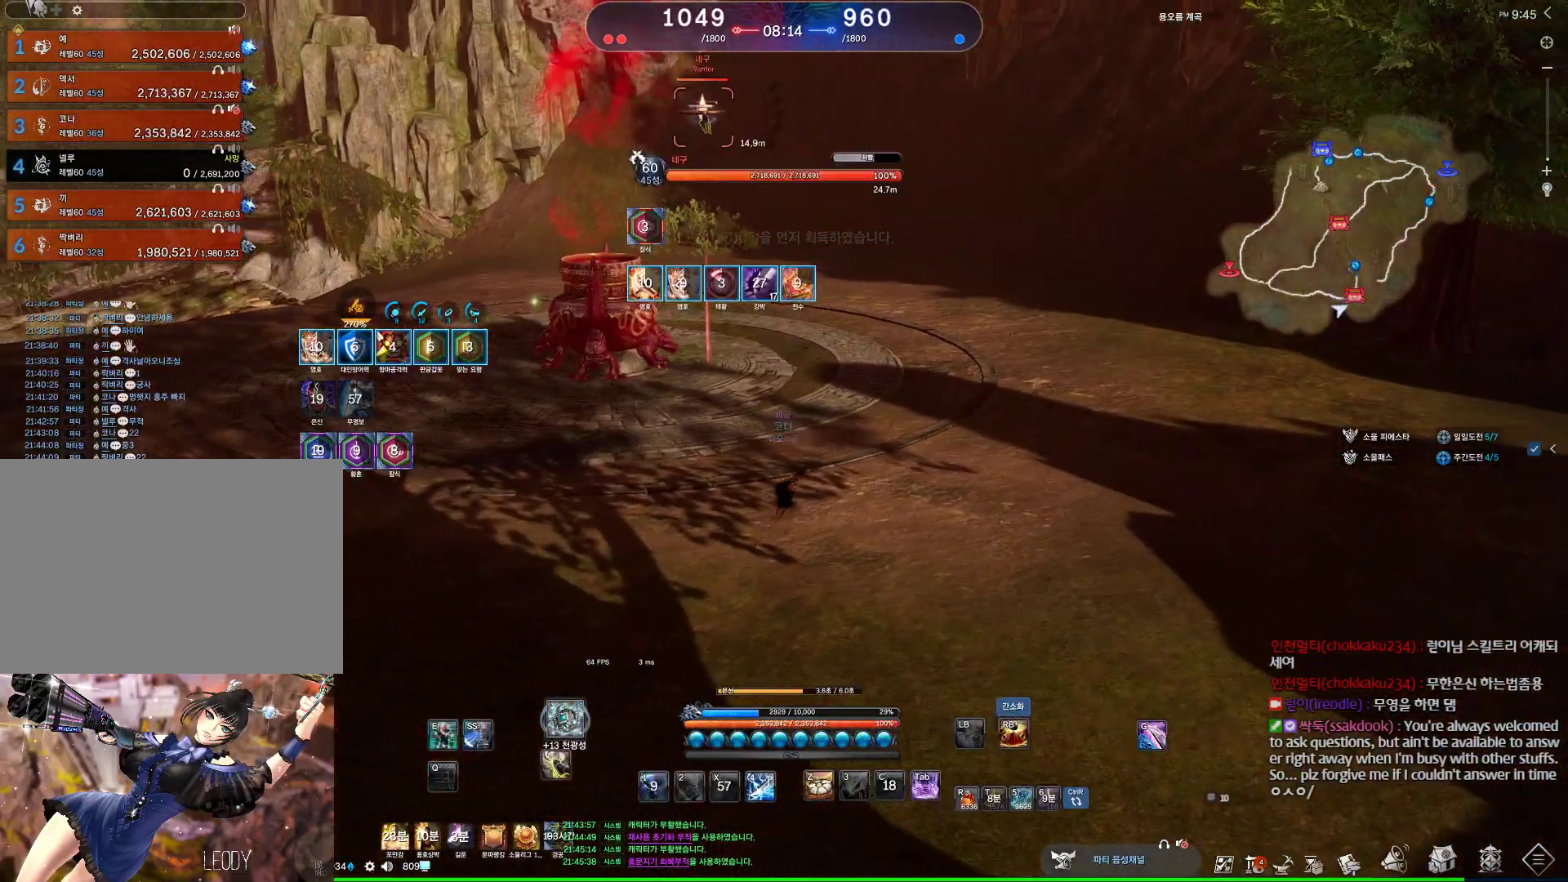
{"keys": ["d", "w"], "mouse": [], "events": []}
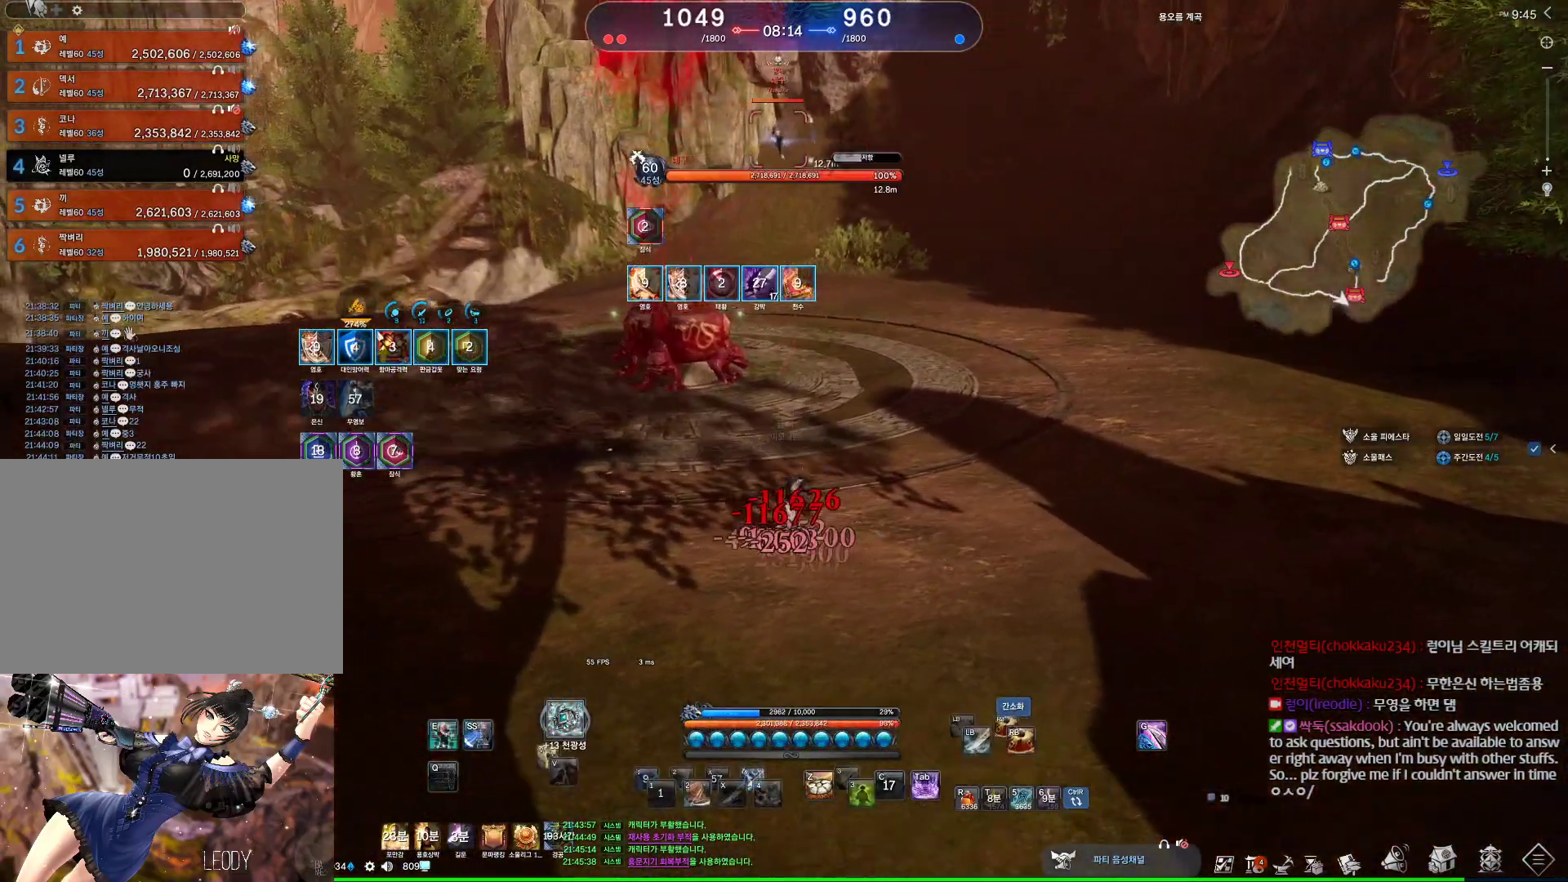
{"keys": ["d"], "mouse": [], "events": [[67, "w", "up"], [233, "tab", "down"], [367, "tab", "up"]]}
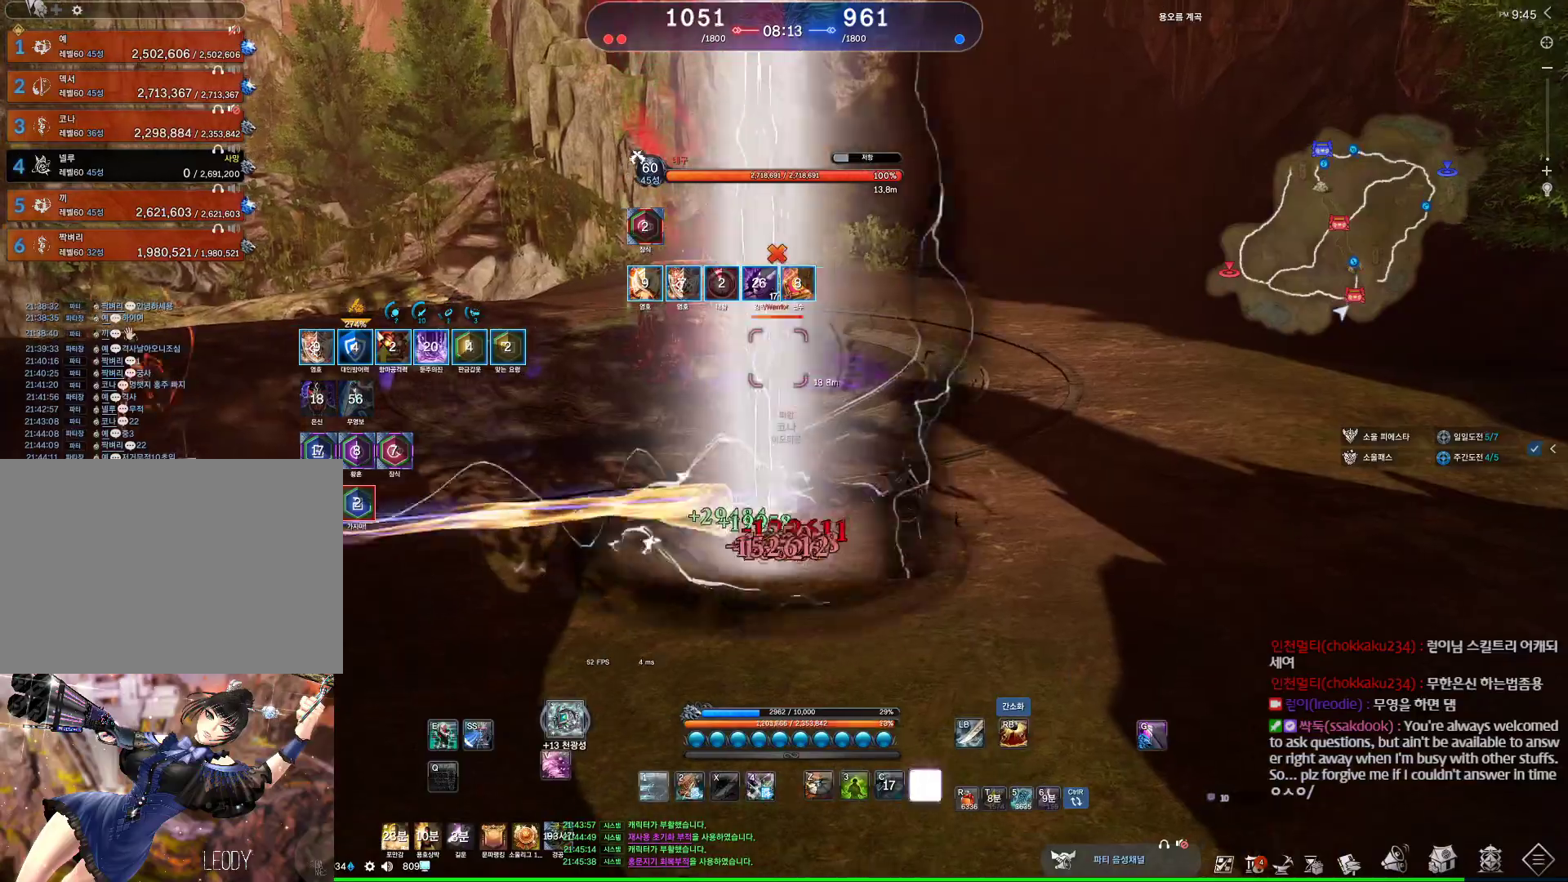
{"keys": [], "mouse": [], "events": [[33, "2", "down"], [33, "d", "up"], [100, "2", "up"]]}
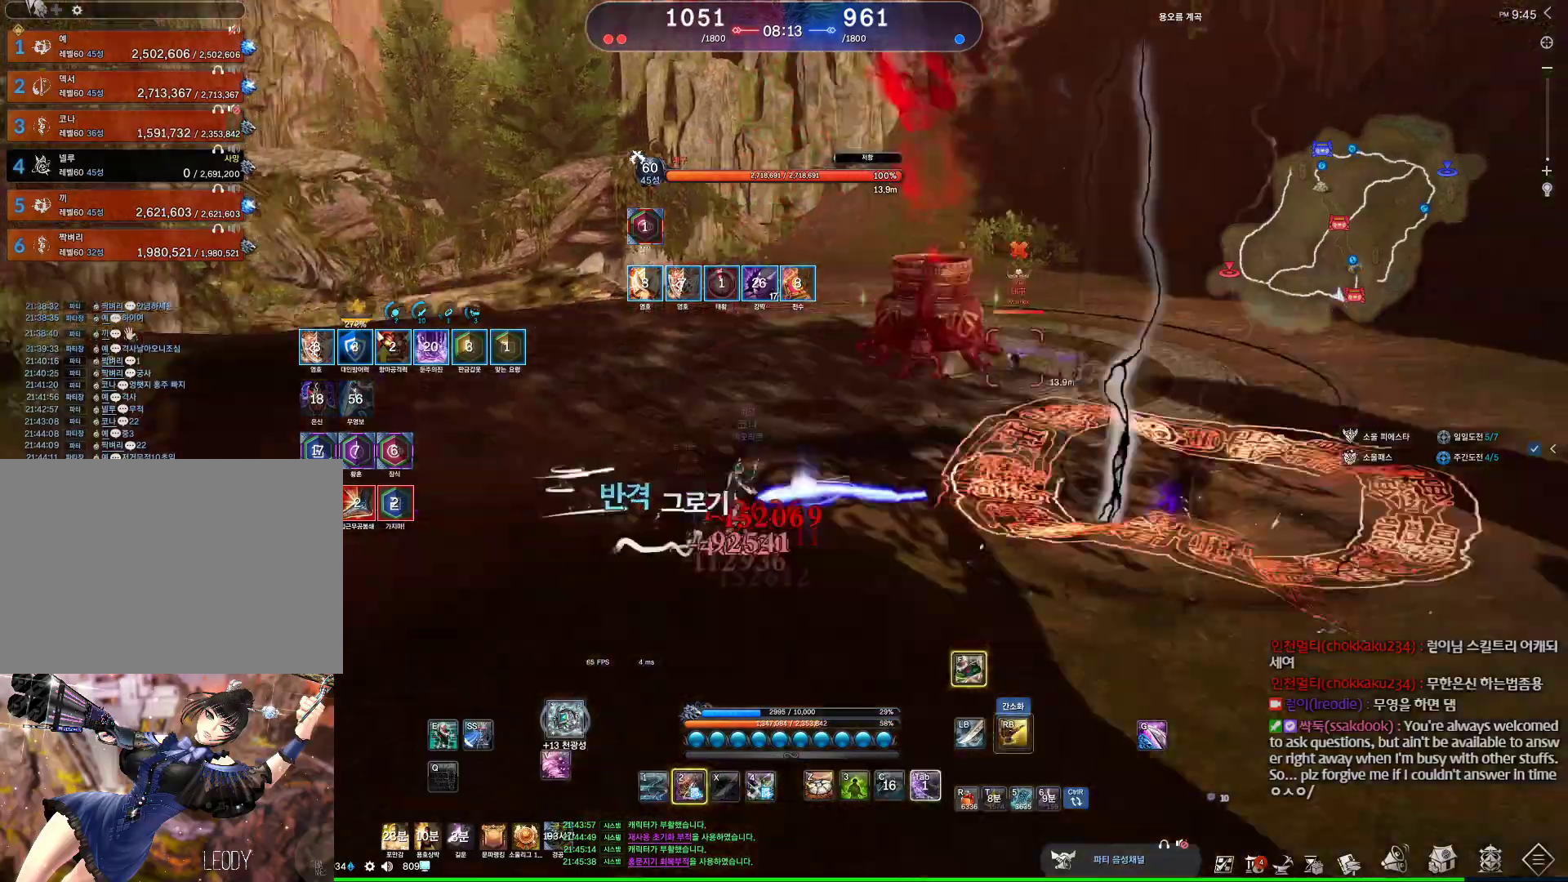
{"keys": ["a"], "mouse": [], "events": [[167, "a", "down"]]}
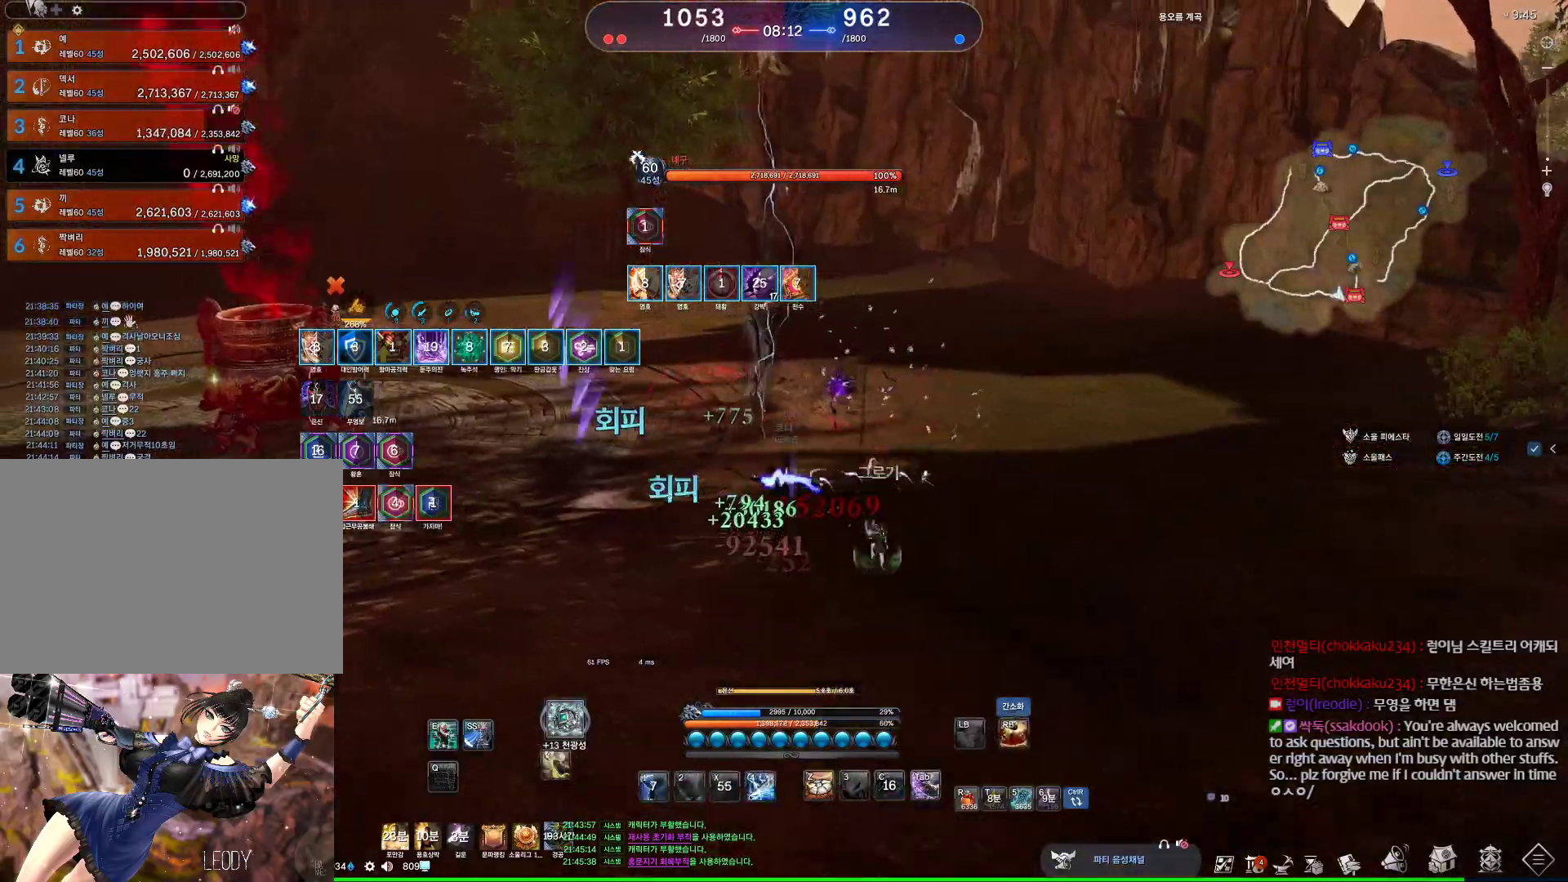
{"keys": ["a", "e"], "mouse": [], "events": [[433, "e", "down"]]}
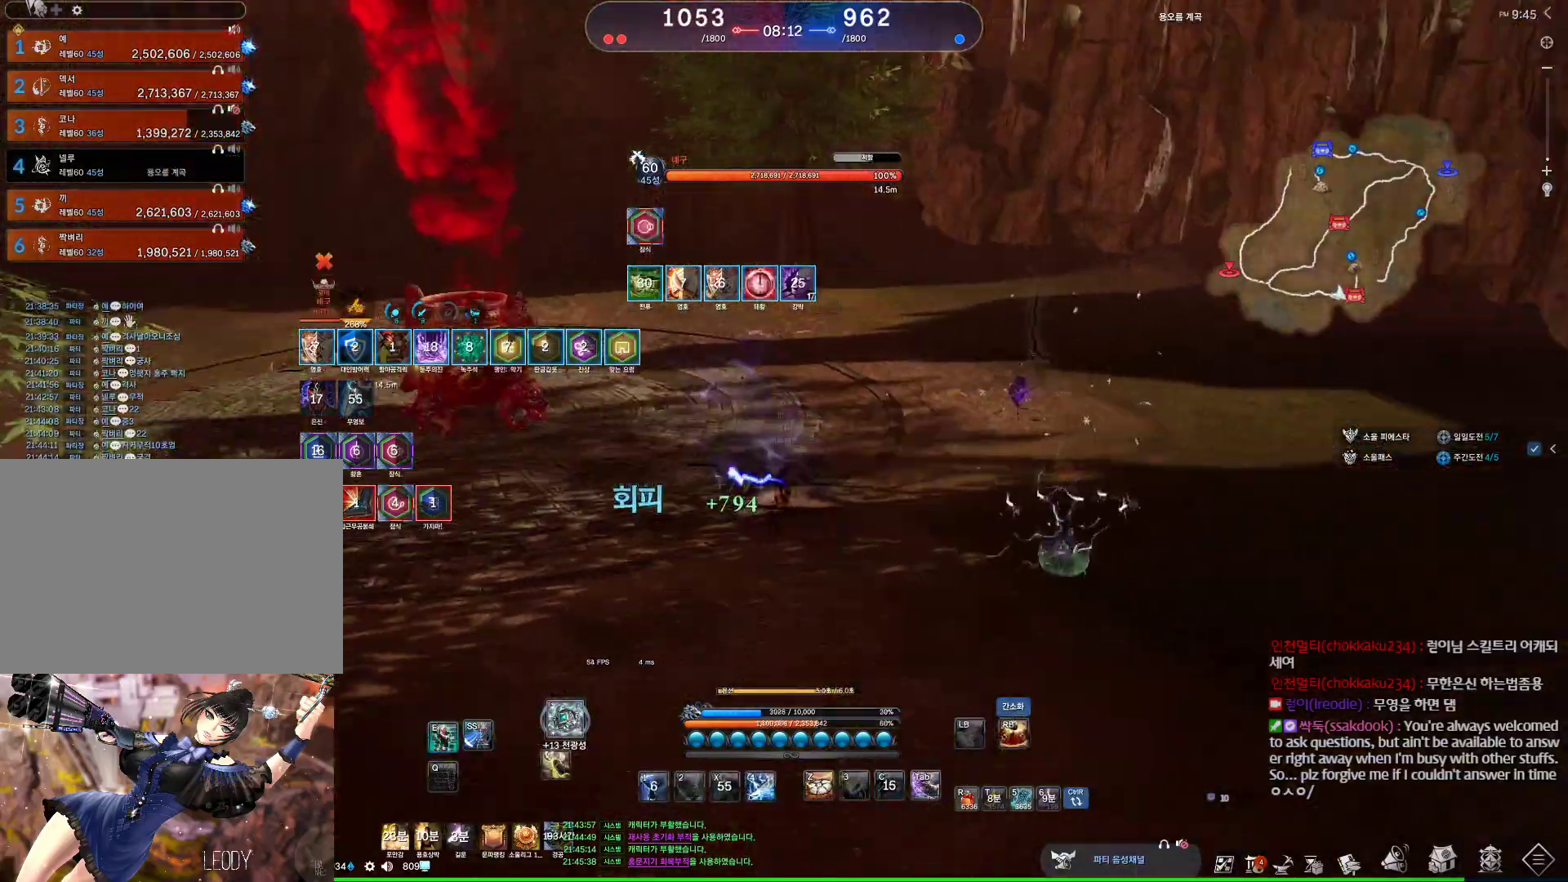
{"keys": ["a"], "mouse": [], "events": [[233, "e", "up"]]}
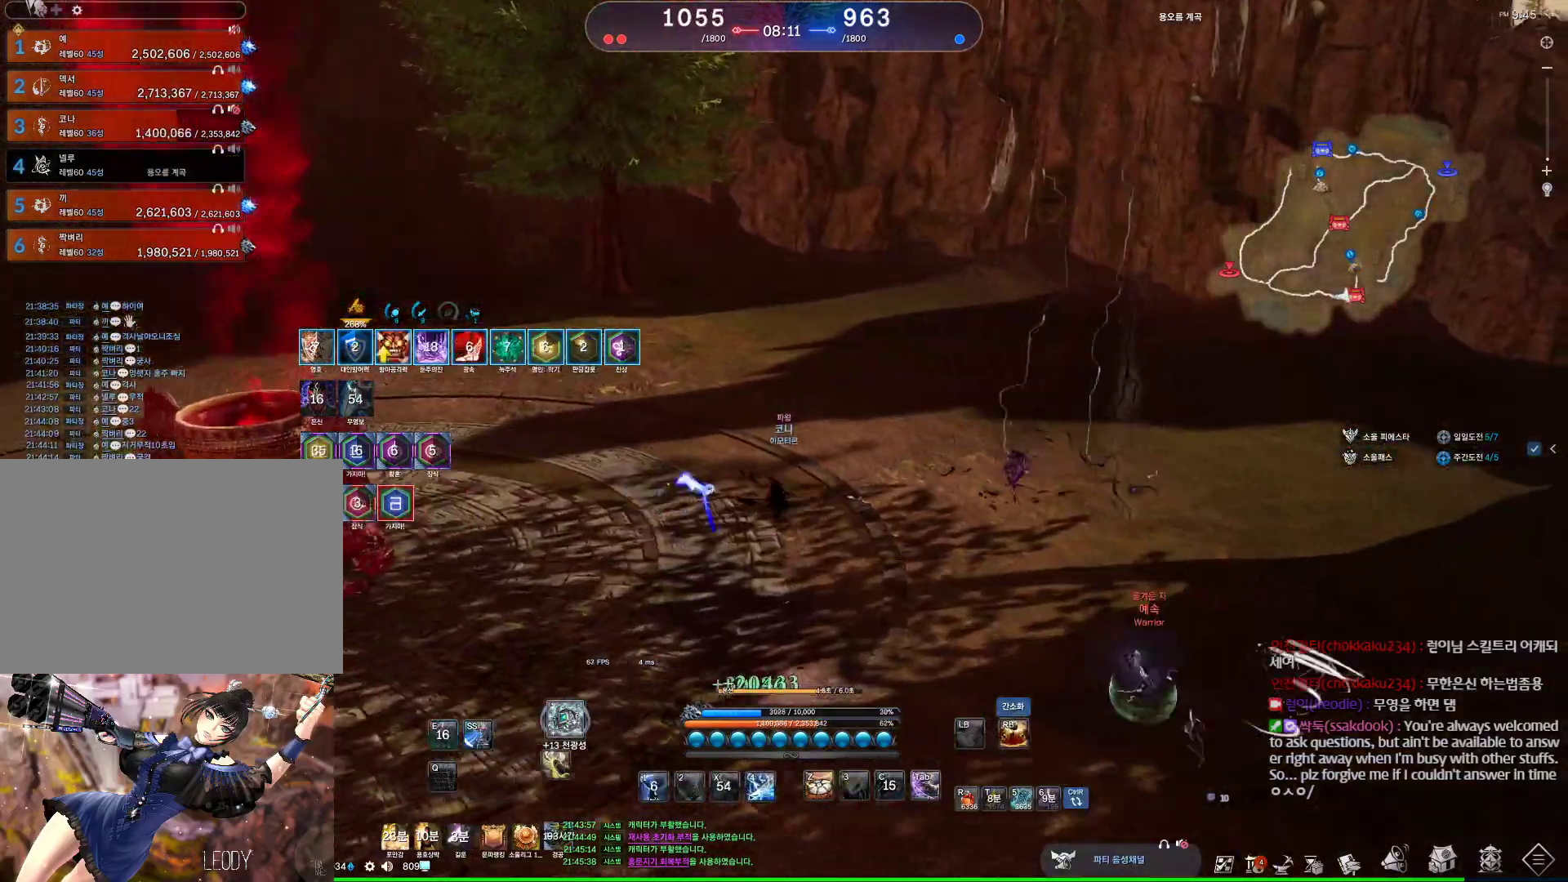
{"keys": ["a"], "mouse": [], "events": []}
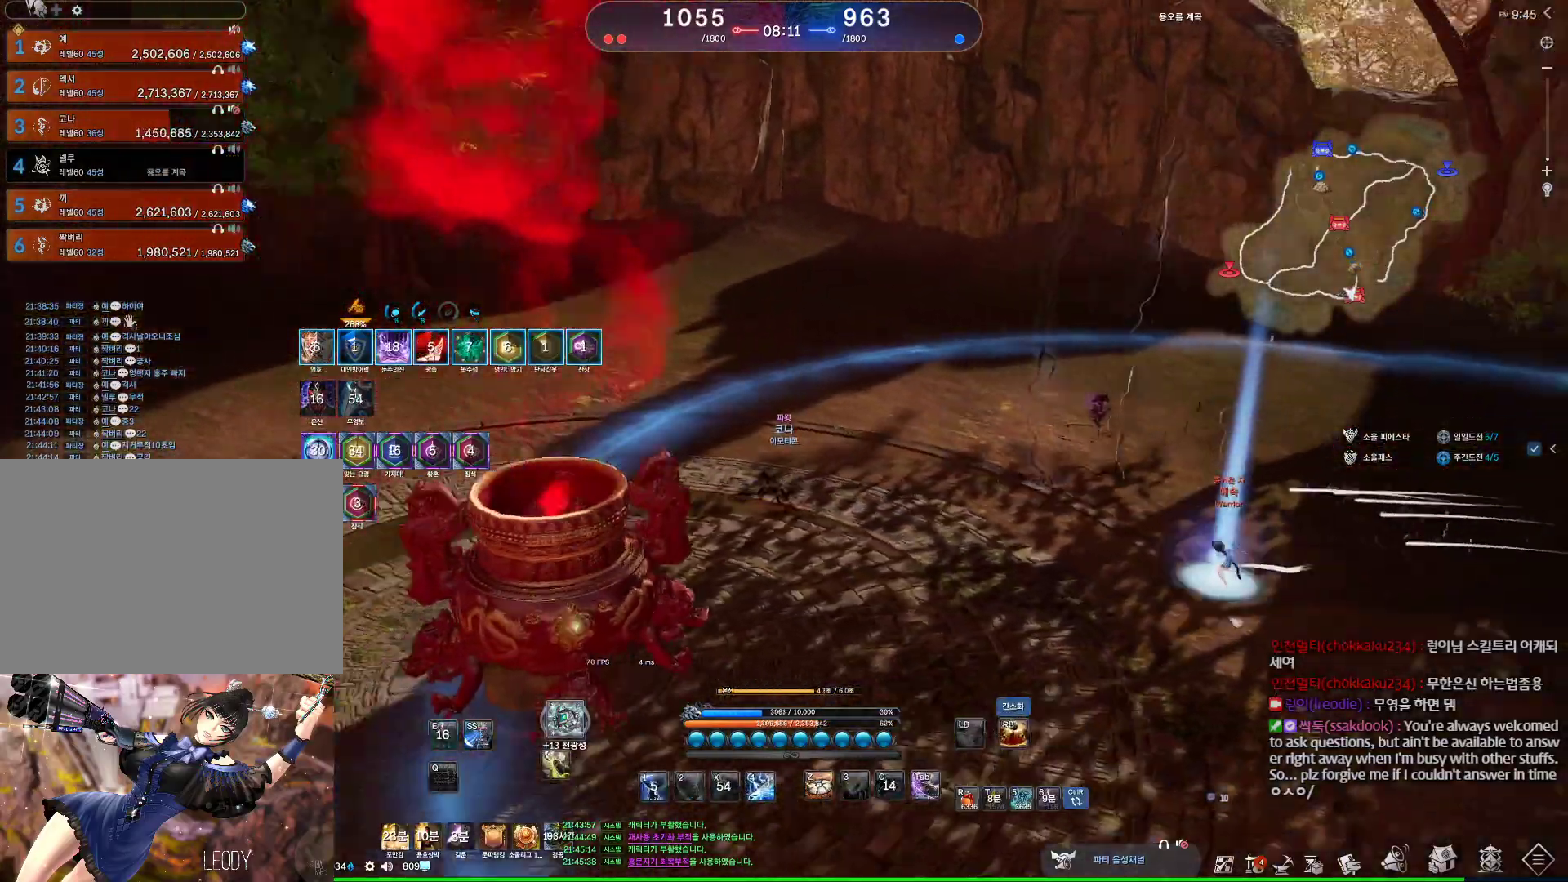
{"keys": ["s"], "mouse": [], "events": [[133, "r", "down"], [233, "r", "up"], [367, "s", "down"], [433, "a", "up"], [467, "s", "up"], [500, "s", "down"]]}
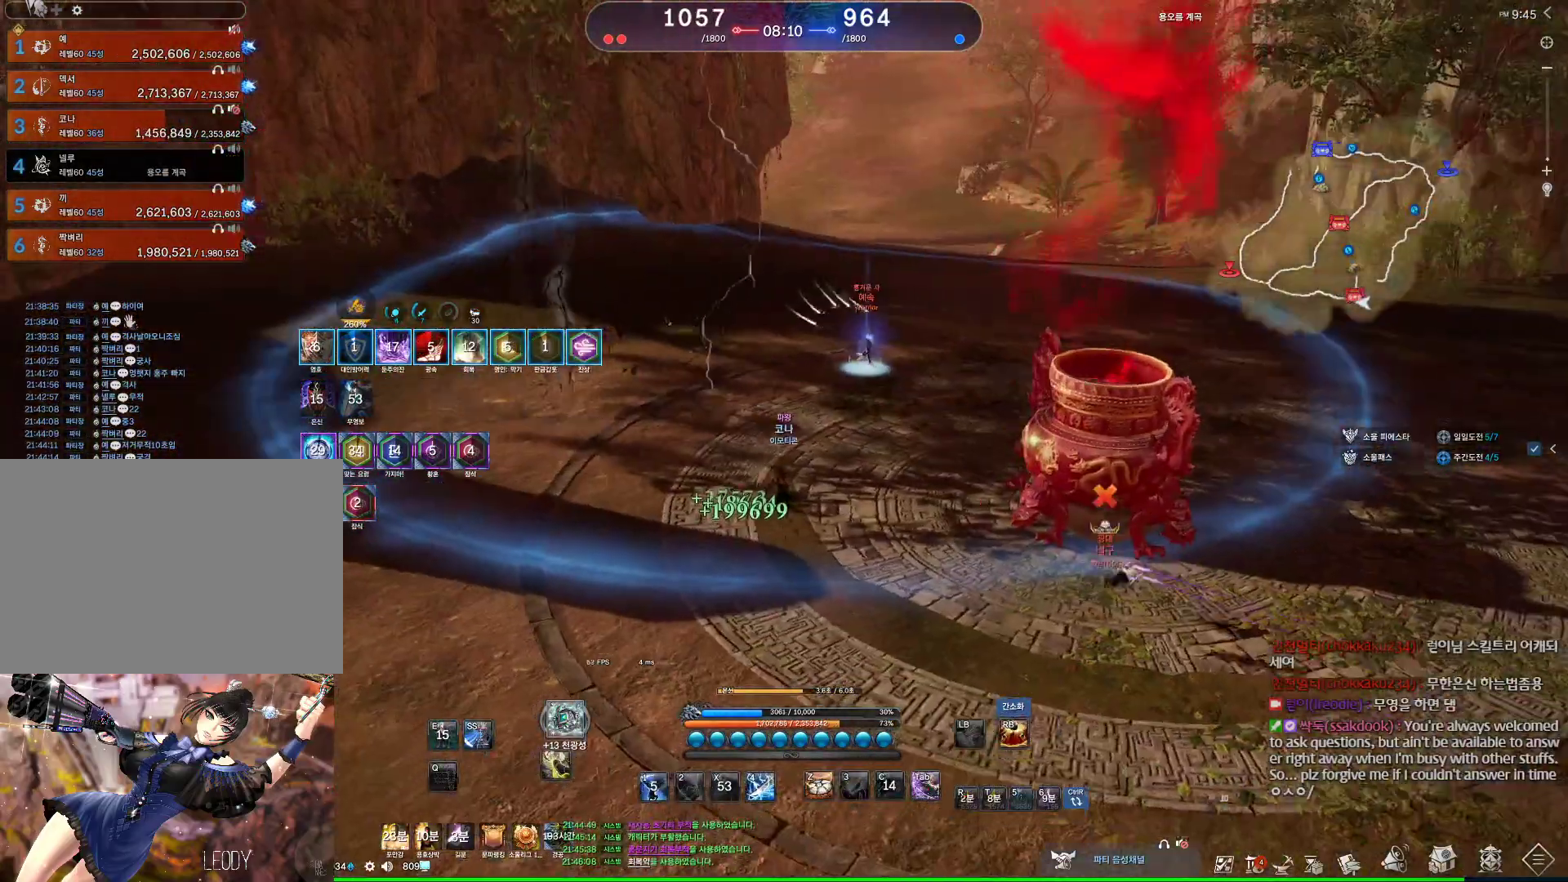
{"keys": [], "mouse": [], "events": [[67, "s", "up"], [400, "s", "down"], [433, "s", "up"]]}
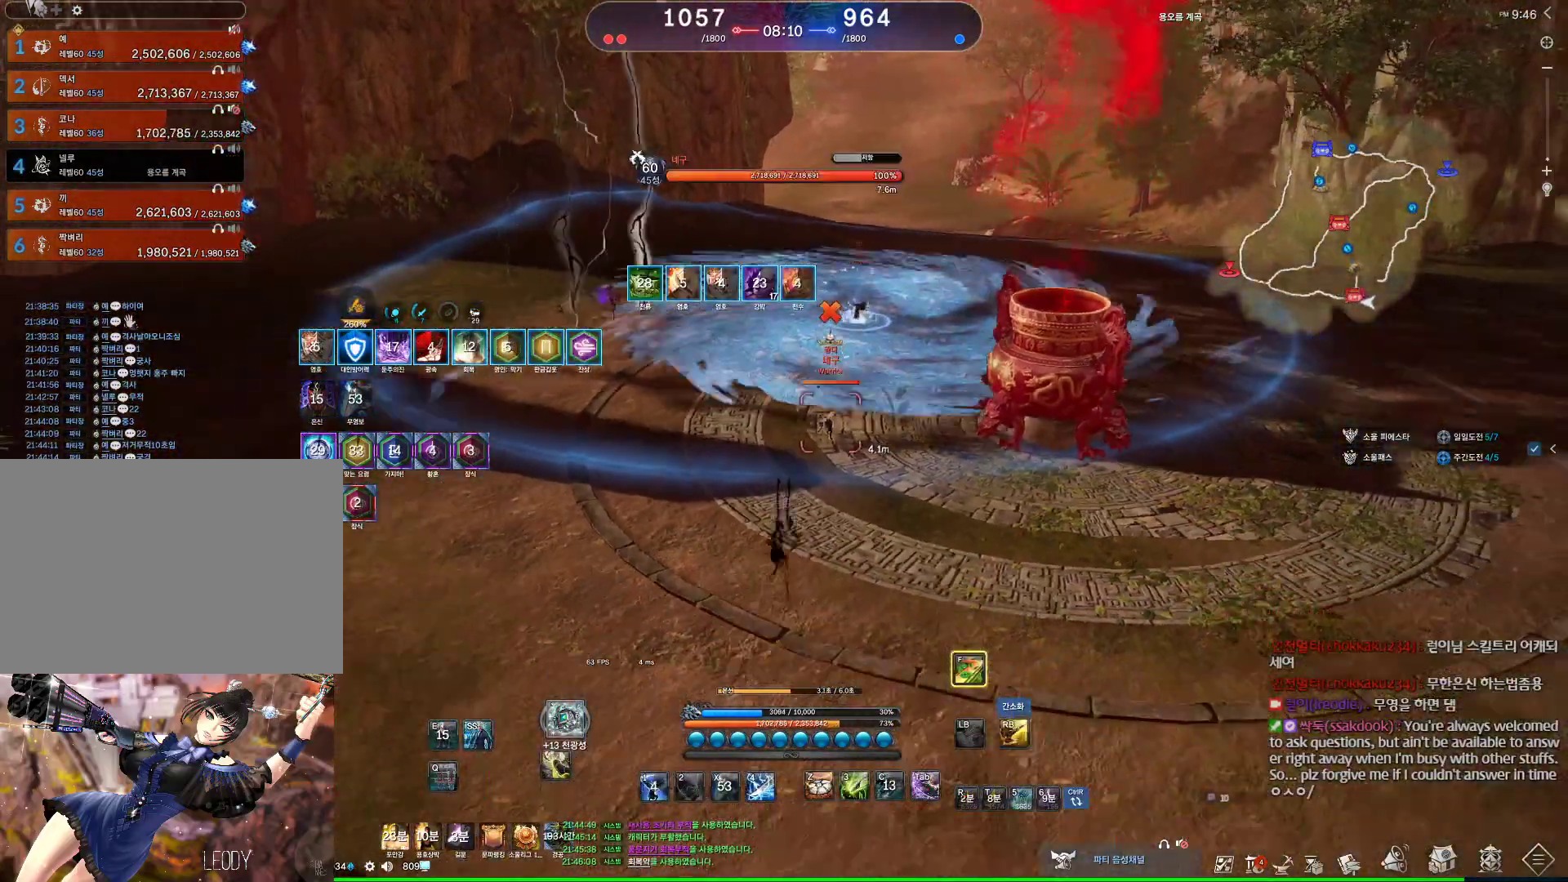
{"keys": ["d"], "mouse": [], "events": [[33, "s", "down"], [267, "d", "down"], [300, "s", "up"]]}
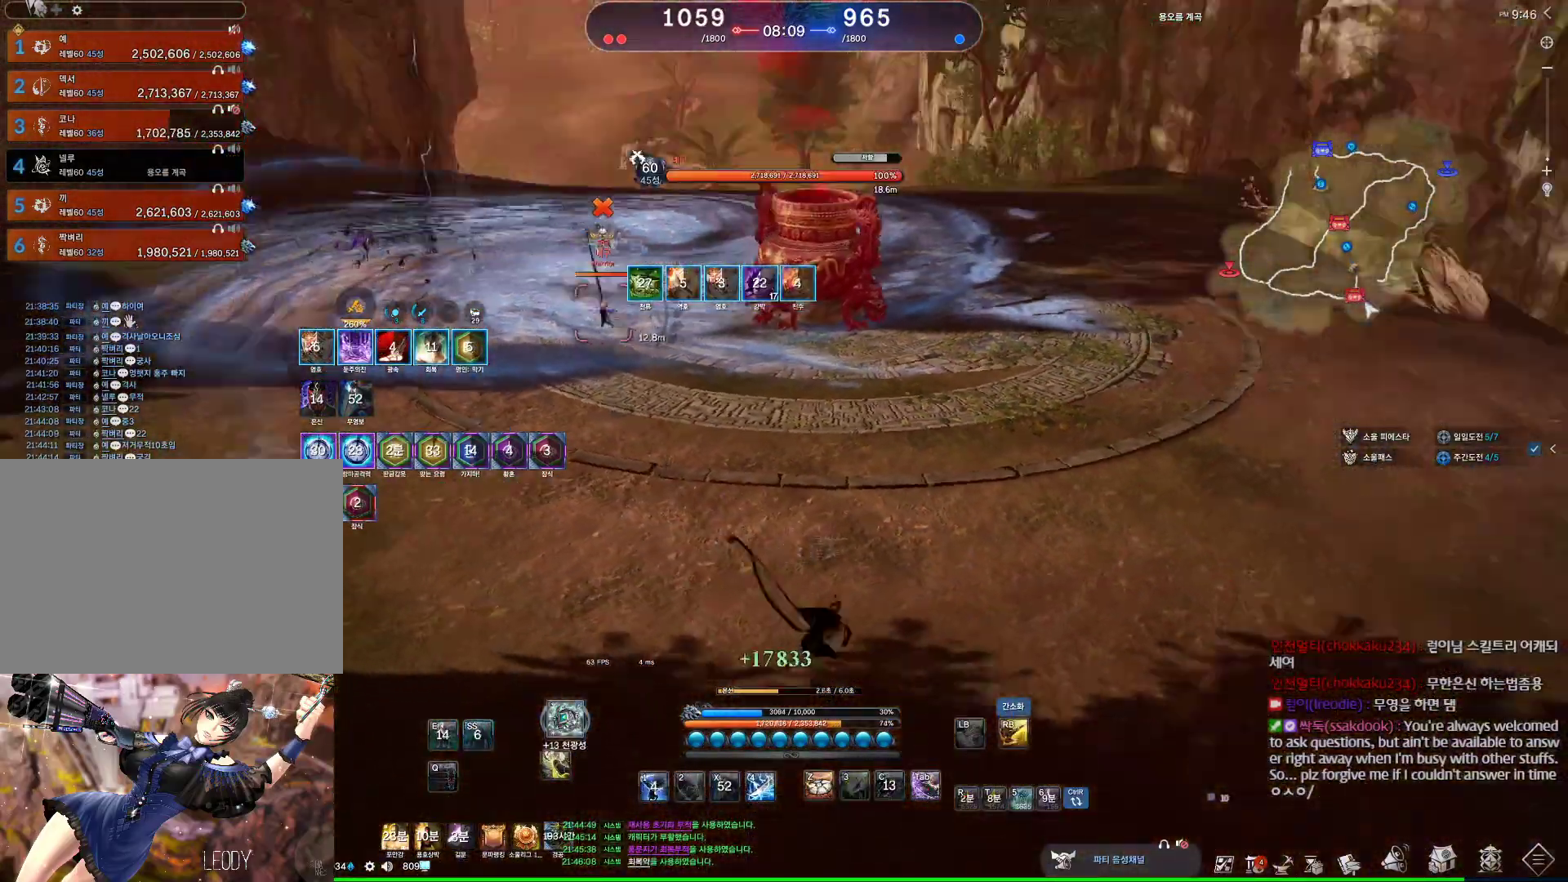
{"keys": ["d"], "mouse": ["wheel"], "events": [[367, "mouse_wheel", "down"]]}
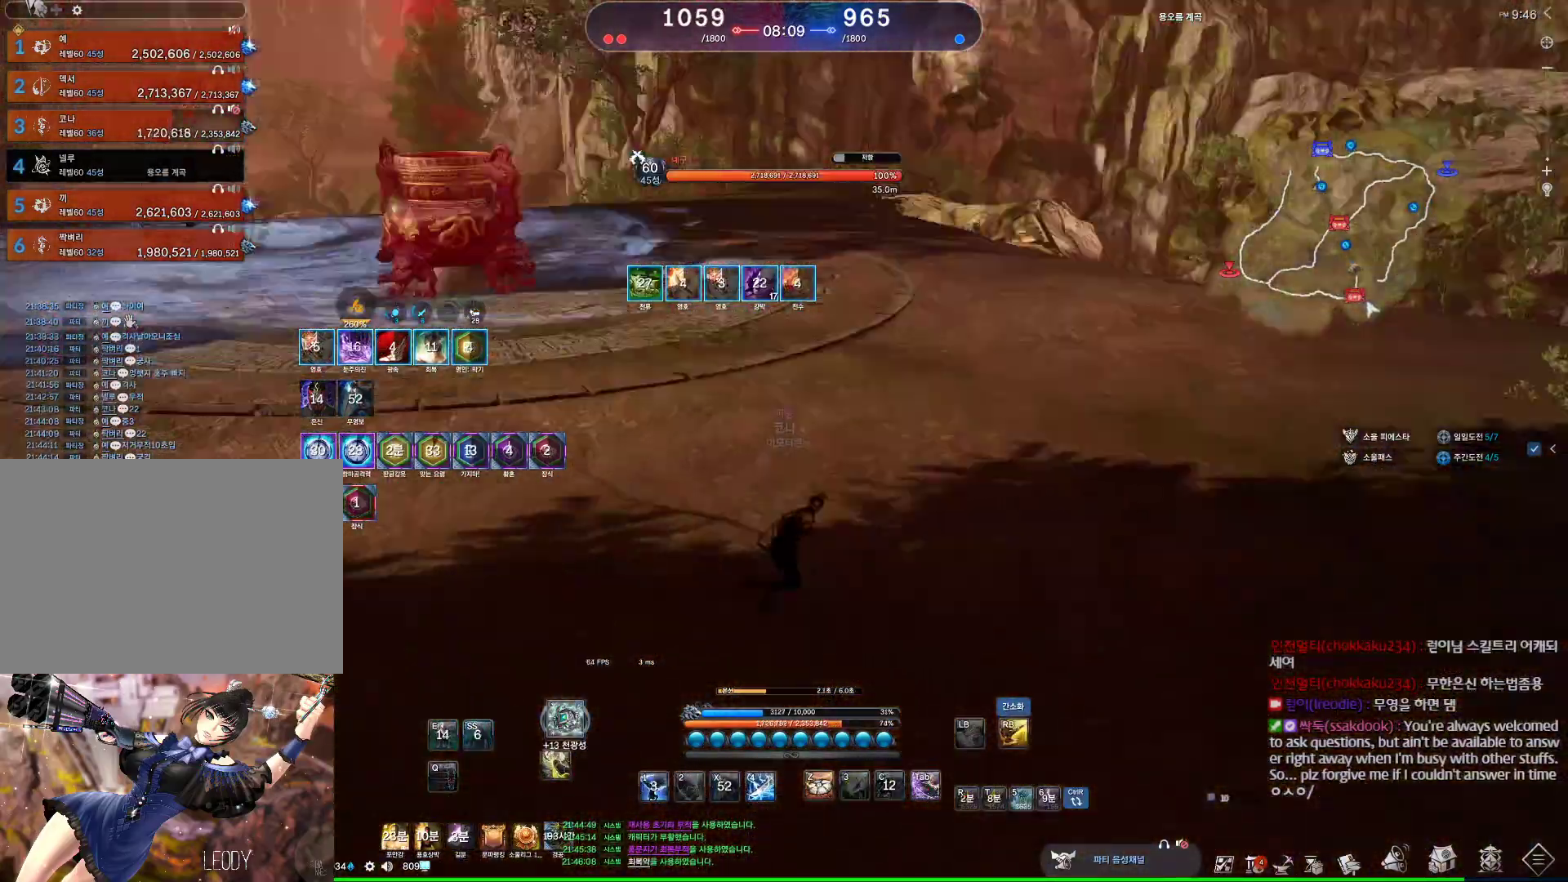
{"keys": ["d"], "mouse": ["wheel"], "events": []}